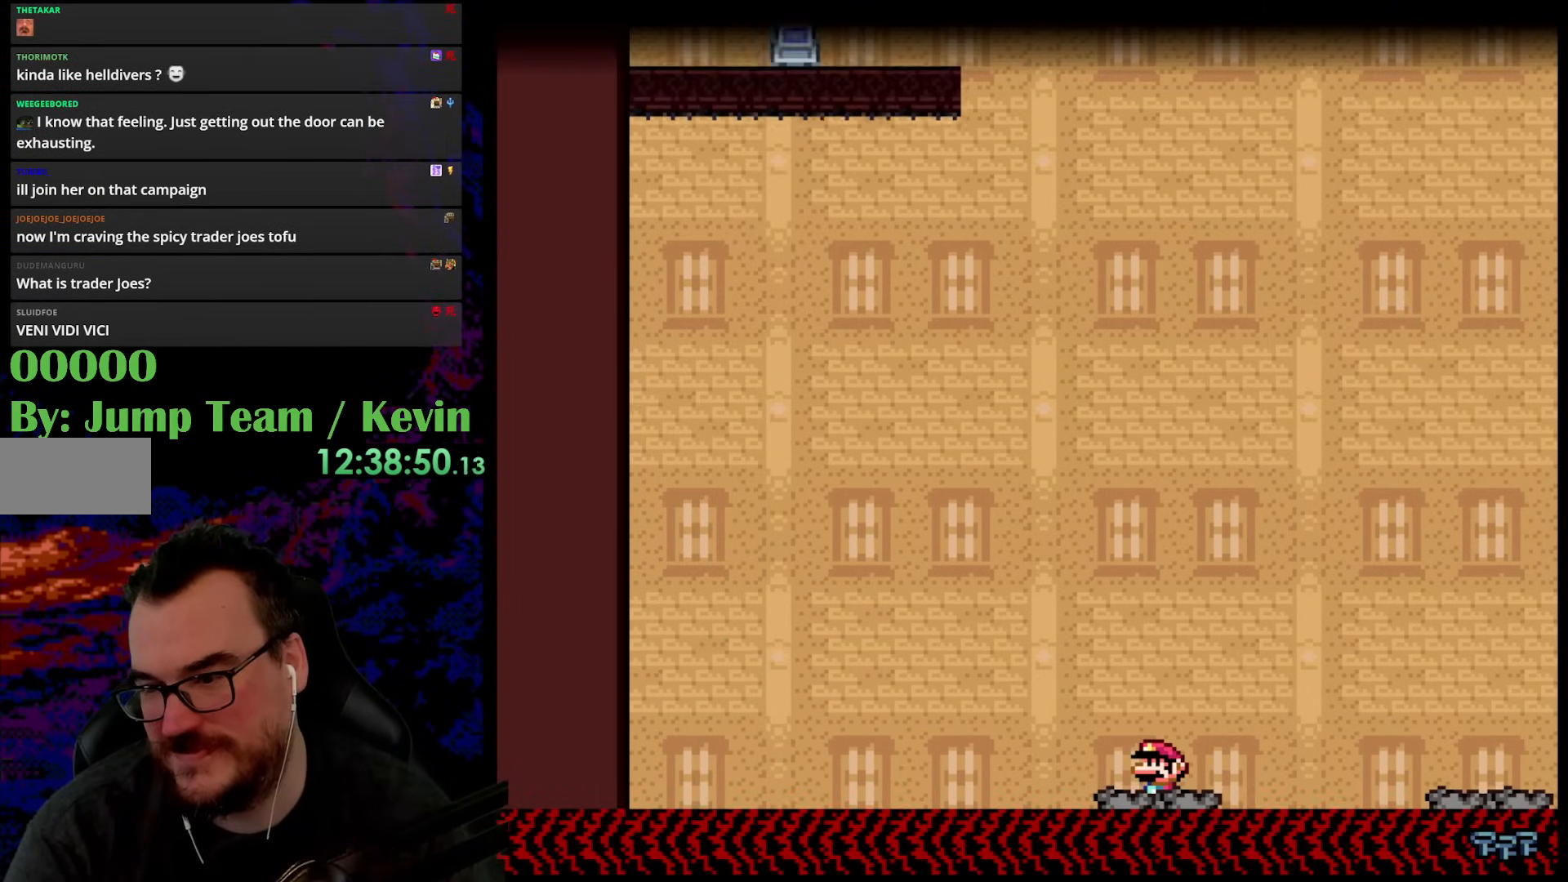
Gameplay with a controller (Nintendo layout); each line is a JSON object with the inputs held at the frame after it. "events" lists button and stick changes between this image and that frame as [ms after this image, input, new state], when the widget could be followed in between. Not read: L3 R3.
{"buttons": ["Y"], "events": [[500, "Y", "down"]]}
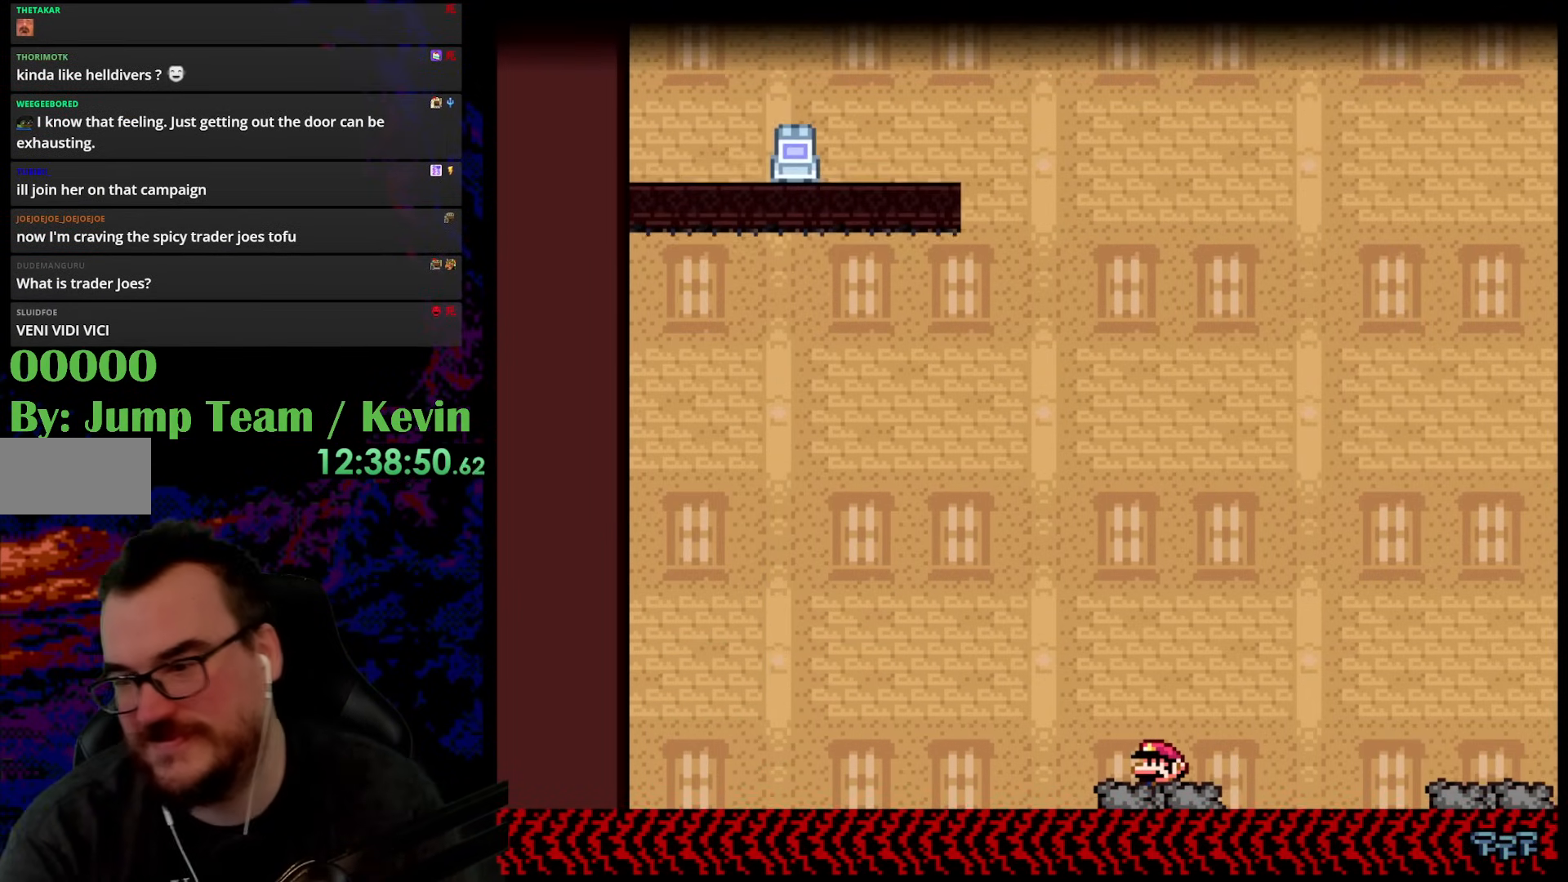
{"buttons": ["Y"], "events": [[183, "Y", "up"], [400, "Y", "down"]]}
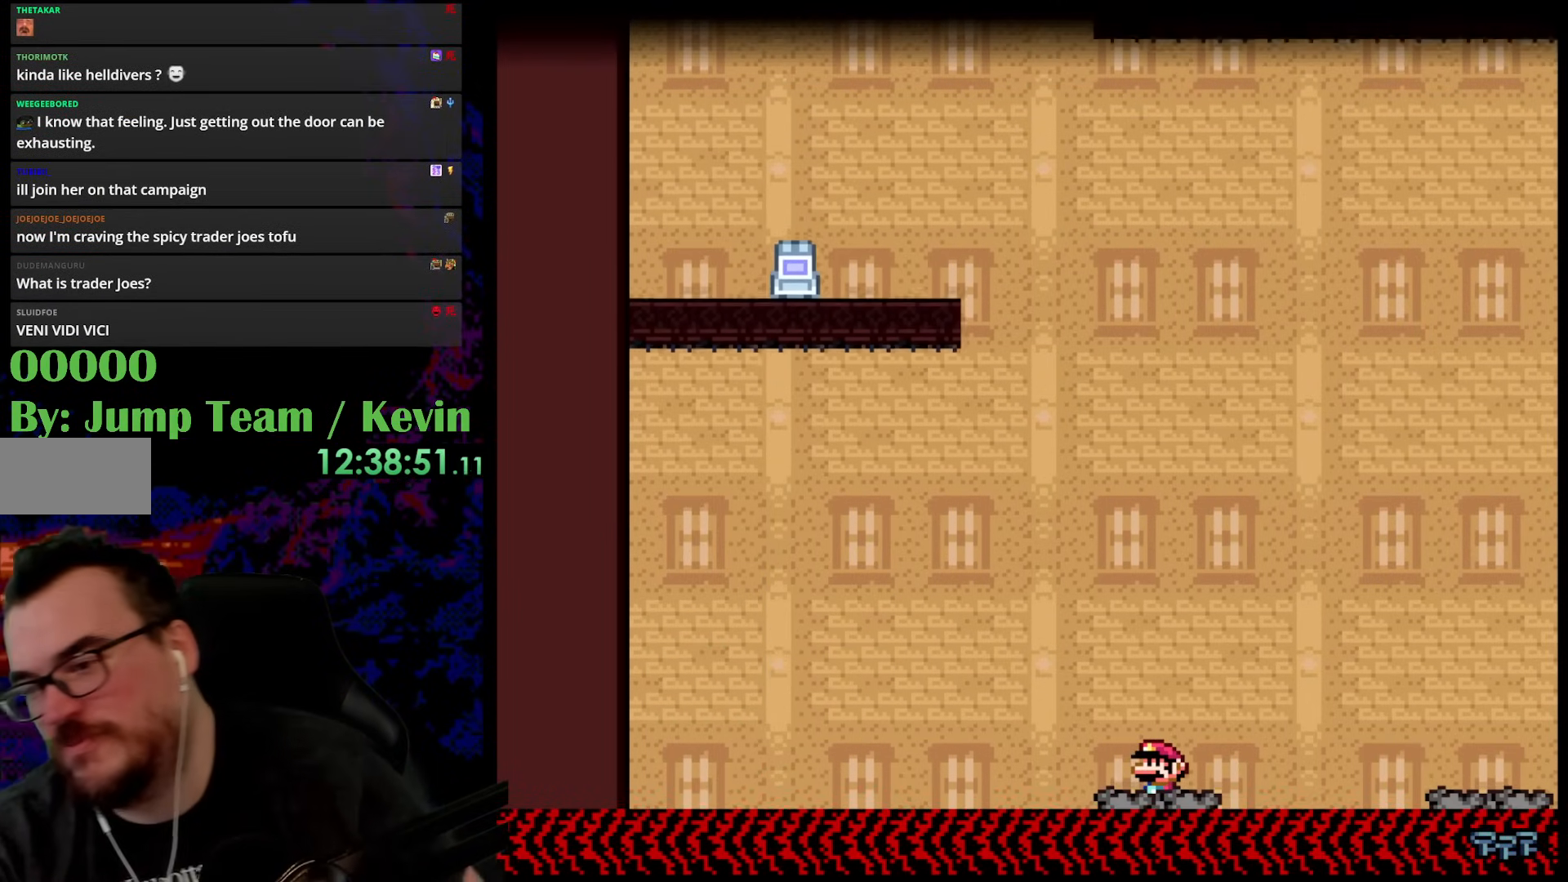
{"buttons": ["Y"], "events": []}
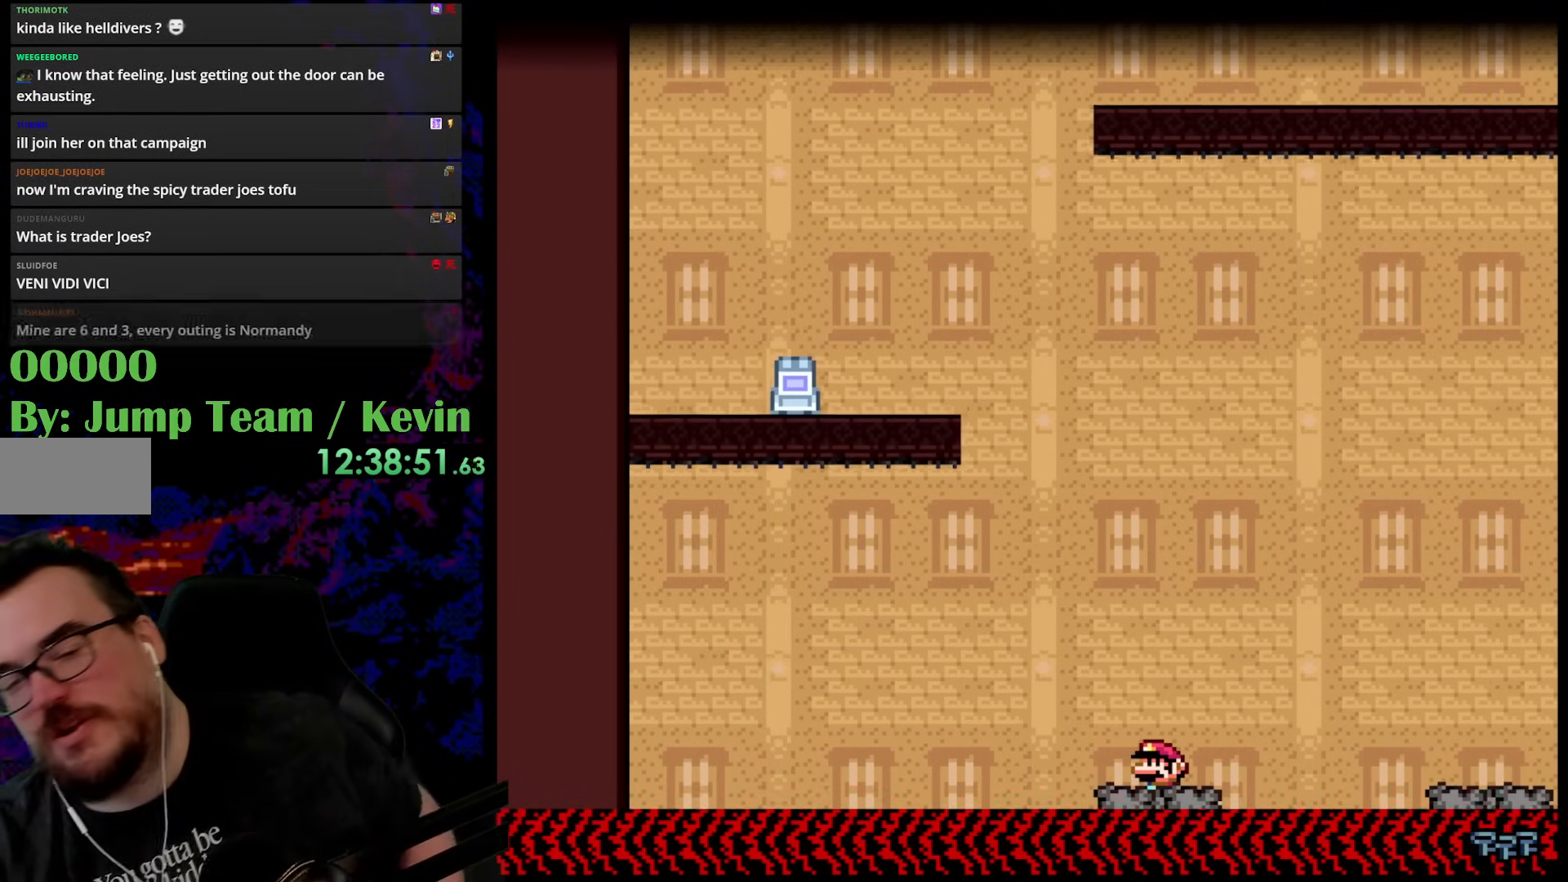
{"buttons": ["Y"], "events": [[167, "Y", "up"], [300, "Y", "down"]]}
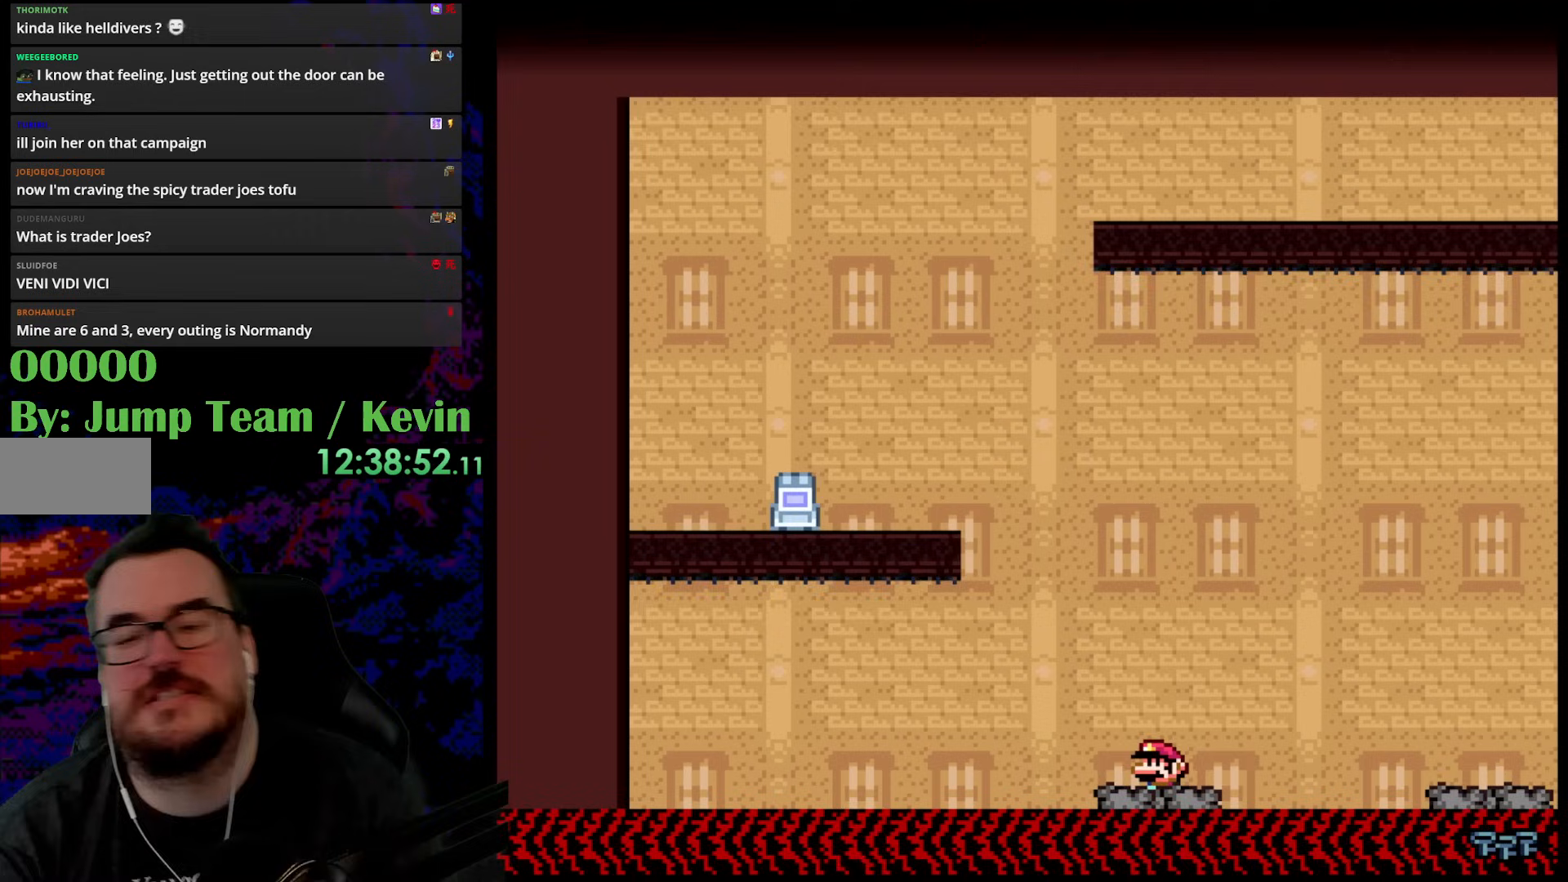
{"buttons": ["B", "Y", "DPAD_RIGHT"], "events": [[117, "Y", "up"], [250, "Y", "down"], [333, "B", "down"], [333, "DPAD_RIGHT", "down"]]}
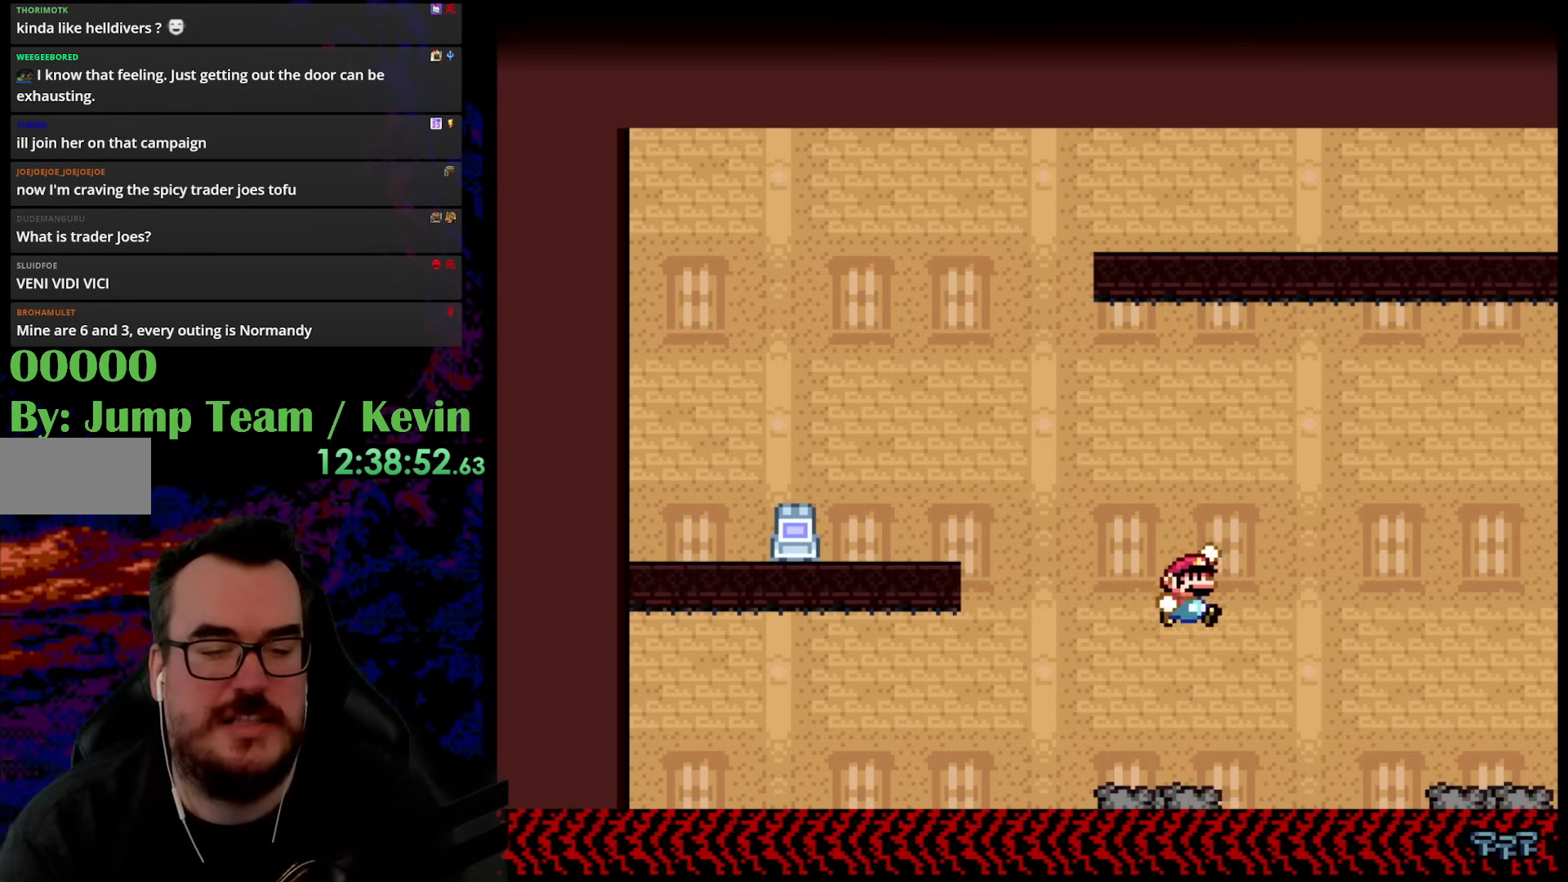
{"buttons": ["Y", "DPAD_LEFT"], "events": [[17, "B", "up"], [83, "DPAD_DOWN", "down"], [83, "DPAD_RIGHT", "up"], [117, "DPAD_DOWN", "up"], [117, "DPAD_LEFT", "down"]]}
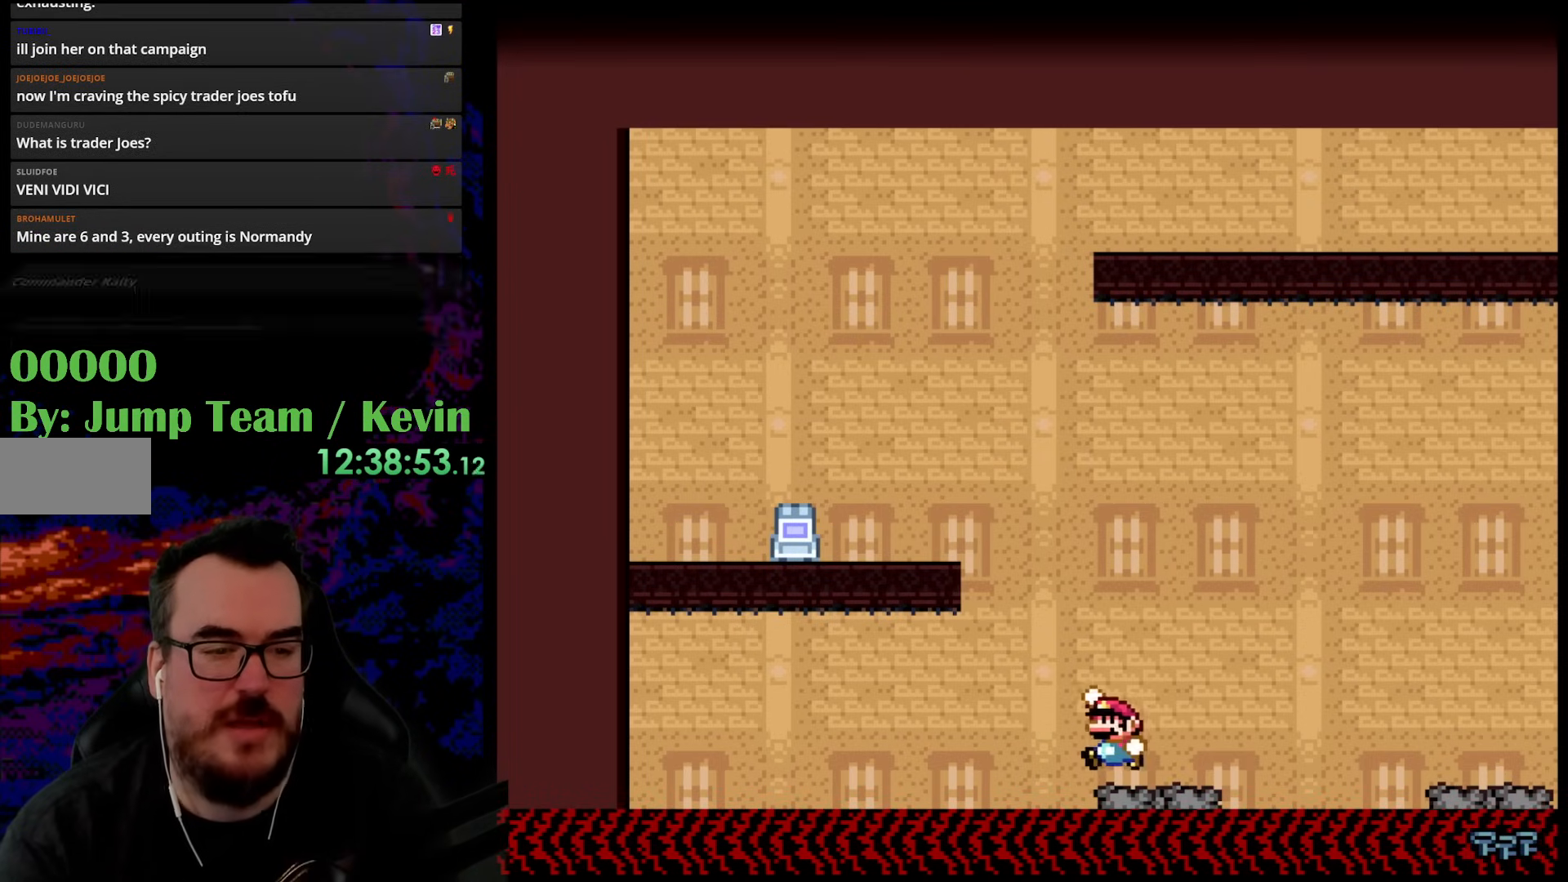
{"buttons": ["B", "Y", "DPAD_LEFT"], "events": [[17, "B", "down"], [117, "DPAD_DOWN", "down"], [117, "DPAD_LEFT", "up"], [117, "DPAD_RIGHT", "down"], [133, "DPAD_DOWN", "up"], [233, "DPAD_DOWN", "down"], [233, "DPAD_RIGHT", "up"], [250, "DPAD_DOWN", "up"], [250, "DPAD_LEFT", "down"]]}
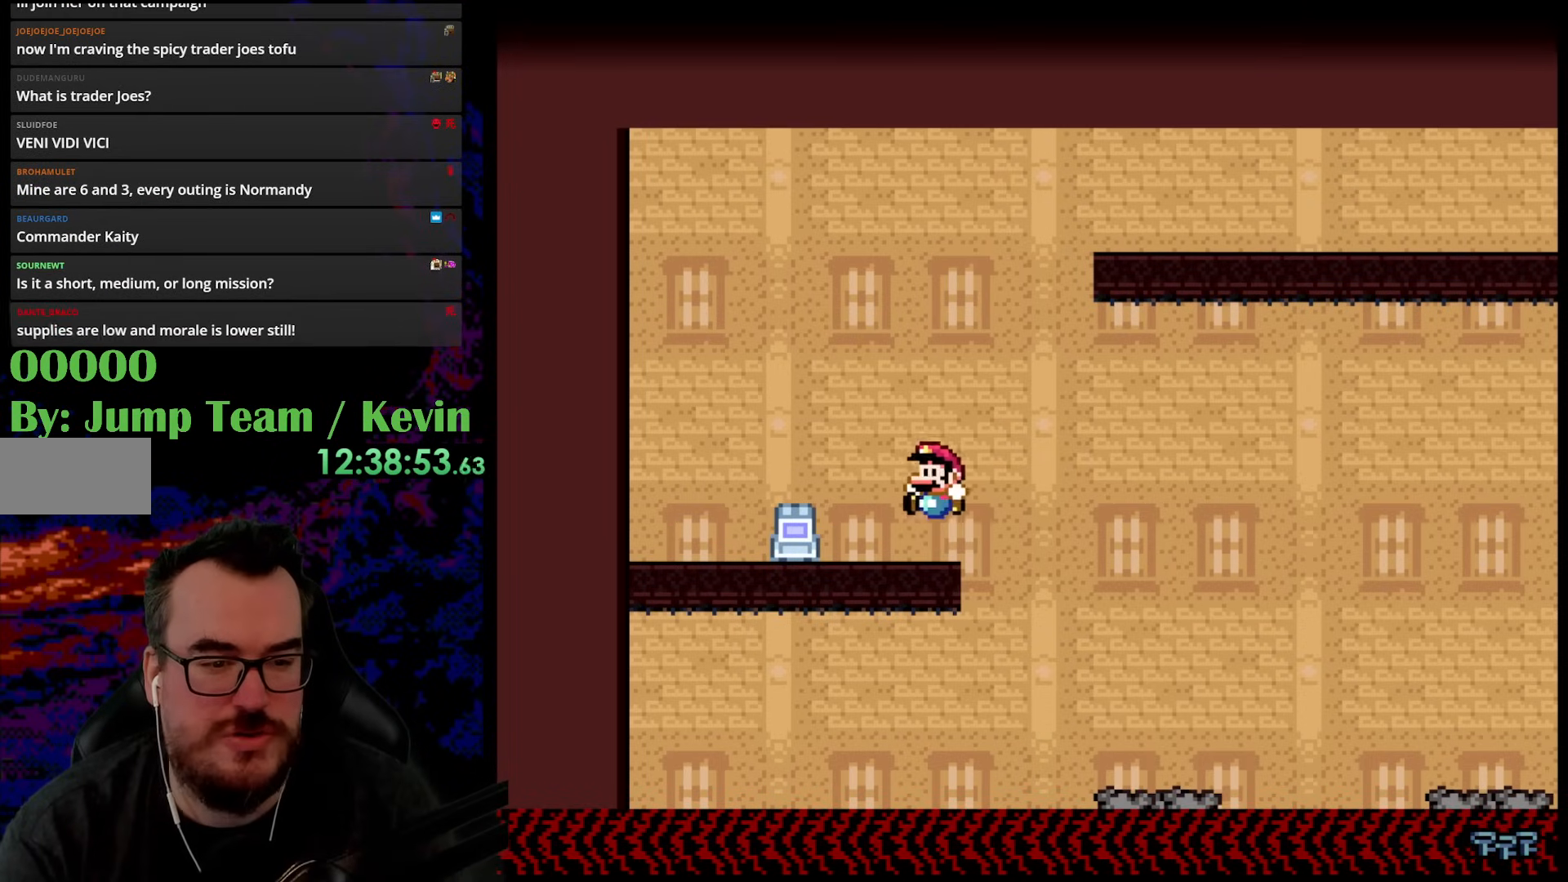
{"buttons": ["B", "Y", "DPAD_RIGHT"], "events": [[17, "B", "up"], [100, "DPAD_DOWN", "down"], [100, "DPAD_LEFT", "up"], [100, "DPAD_RIGHT", "down"], [117, "DPAD_DOWN", "up"], [167, "DPAD_DOWN", "down"], [200, "B", "down"], [200, "DPAD_LEFT", "down"], [200, "DPAD_RIGHT", "up"], [217, "DPAD_DOWN", "up"], [417, "DPAD_LEFT", "up"], [450, "DPAD_RIGHT", "down"]]}
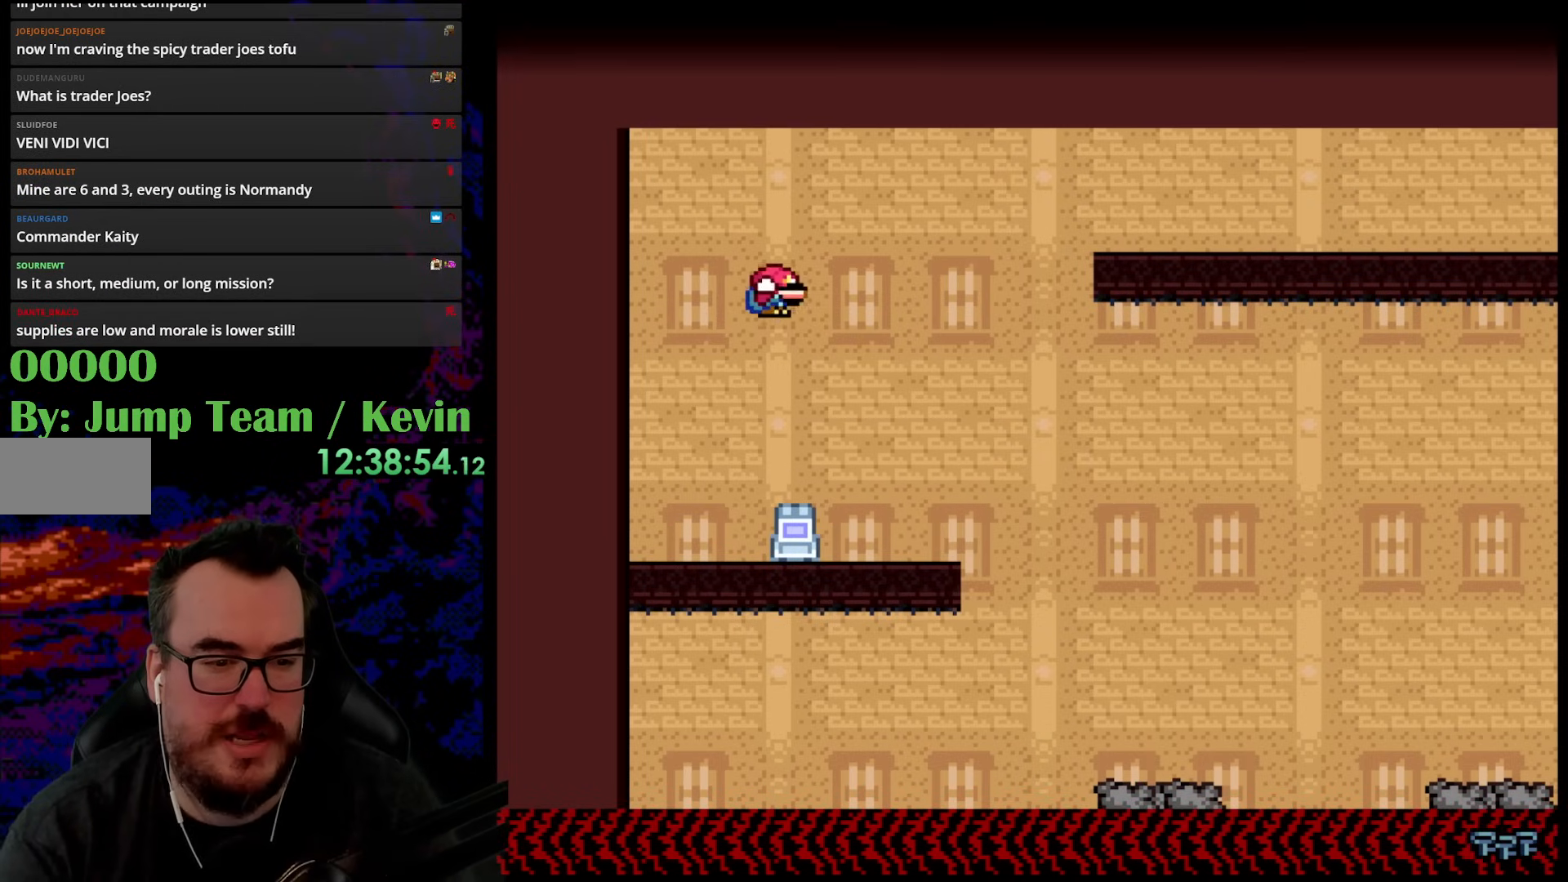
{"buttons": ["Y", "DPAD_RIGHT"], "events": [[117, "DPAD_RIGHT", "up"], [217, "DPAD_RIGHT", "down"], [300, "B", "up"]]}
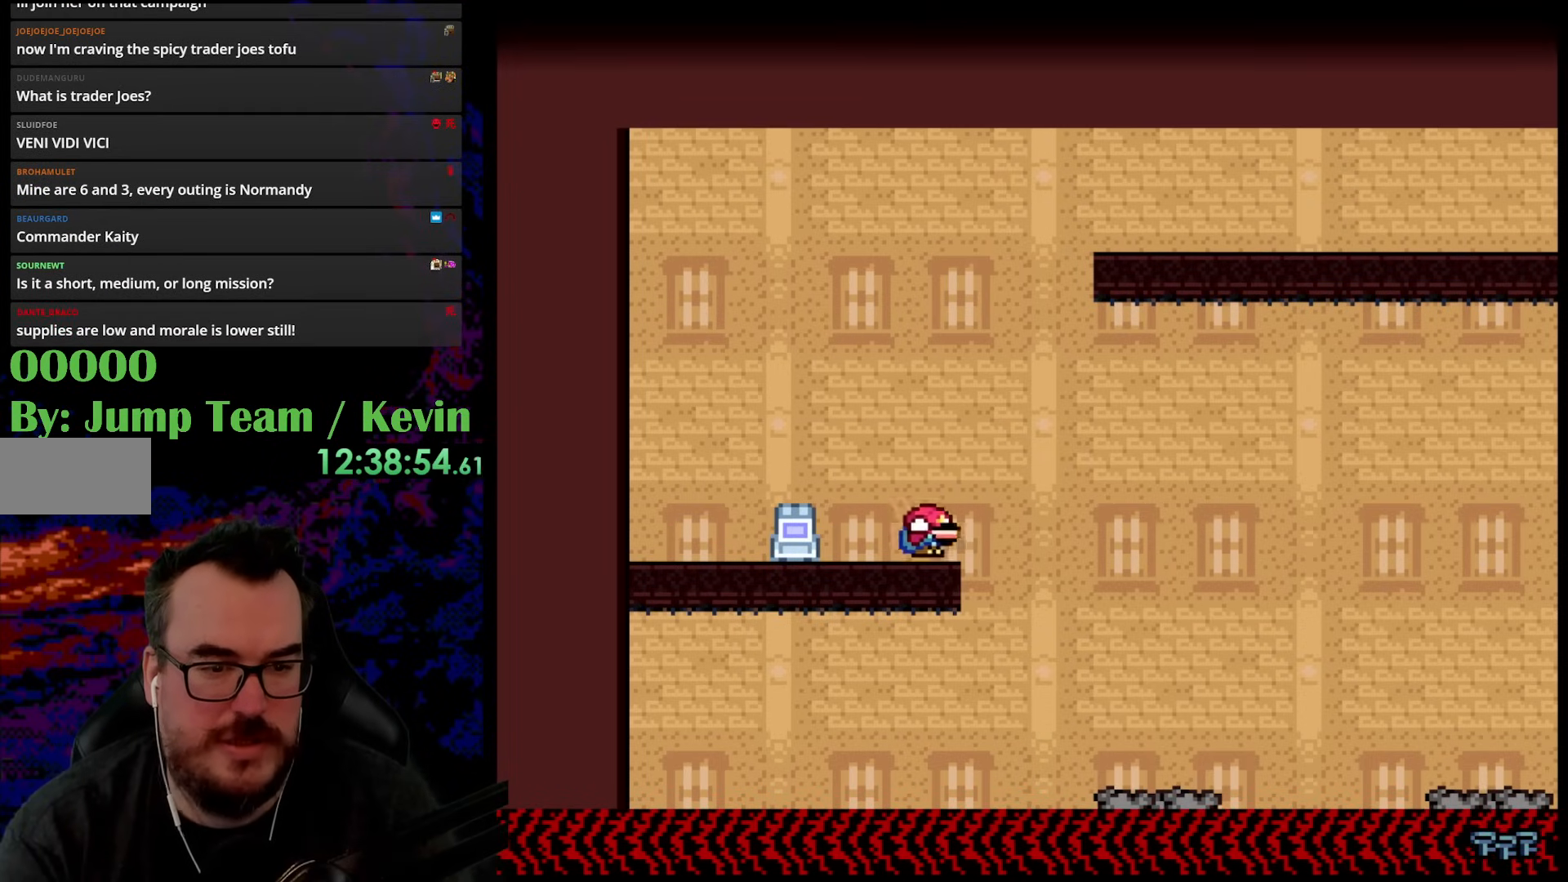
{"buttons": ["B", "Y", "DPAD_RIGHT"], "events": [[83, "B", "down"], [150, "DPAD_LEFT", "down"], [150, "DPAD_RIGHT", "up"], [300, "DPAD_DOWN", "down"], [317, "DPAD_LEFT", "up"], [317, "DPAD_RIGHT", "down"], [333, "DPAD_DOWN", "up"]]}
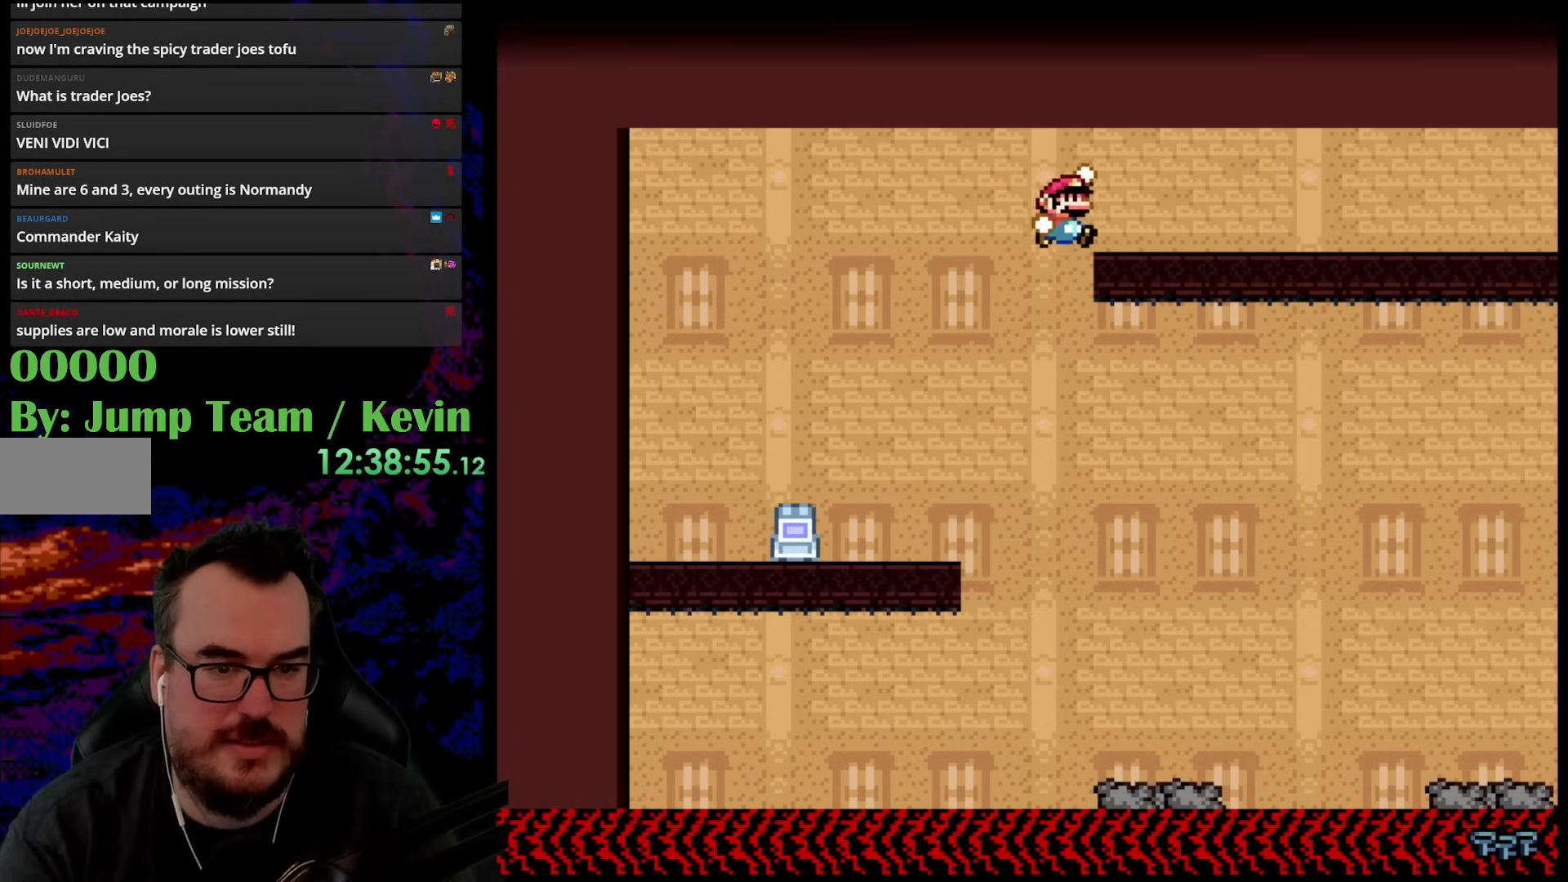
{"buttons": ["B", "Y", "DPAD_RIGHT"], "events": []}
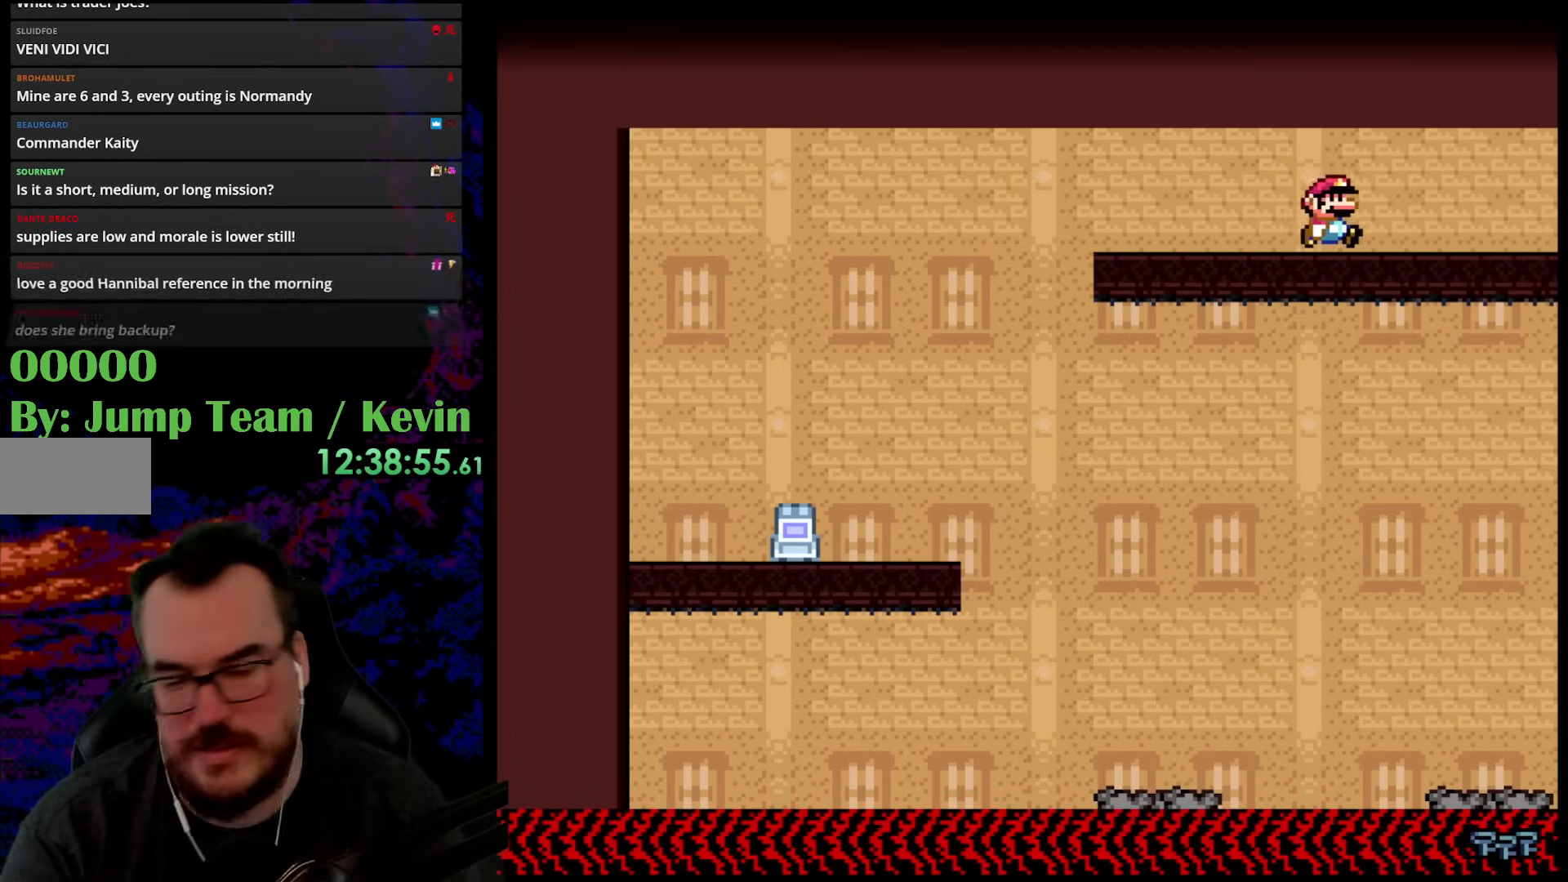
{"buttons": ["B", "Y", "DPAD_RIGHT"], "events": []}
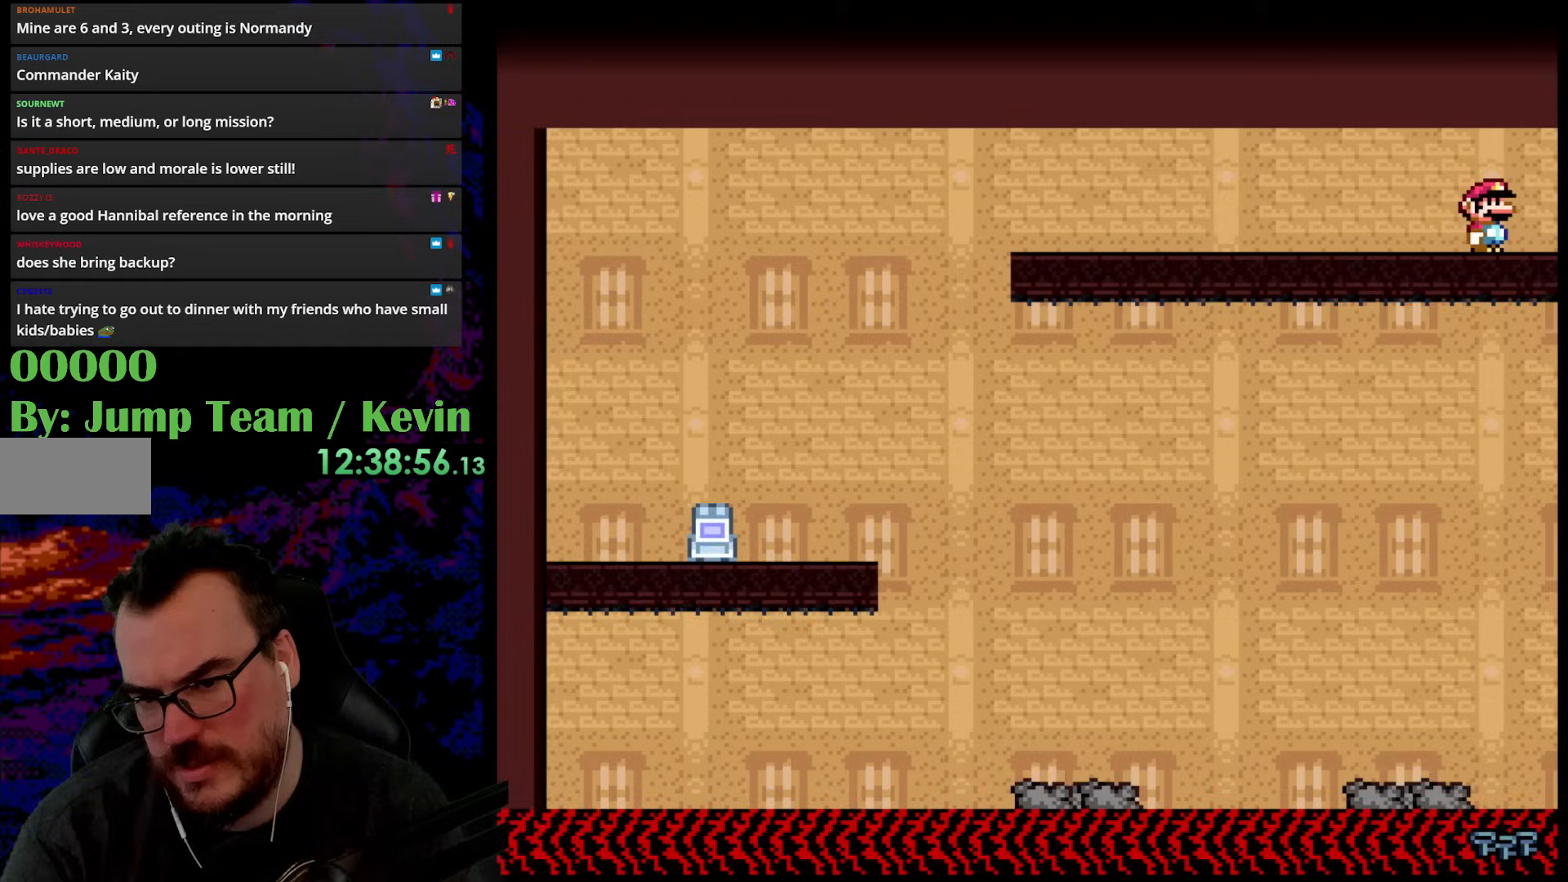
{"buttons": ["B", "Y", "DPAD_RIGHT"], "events": []}
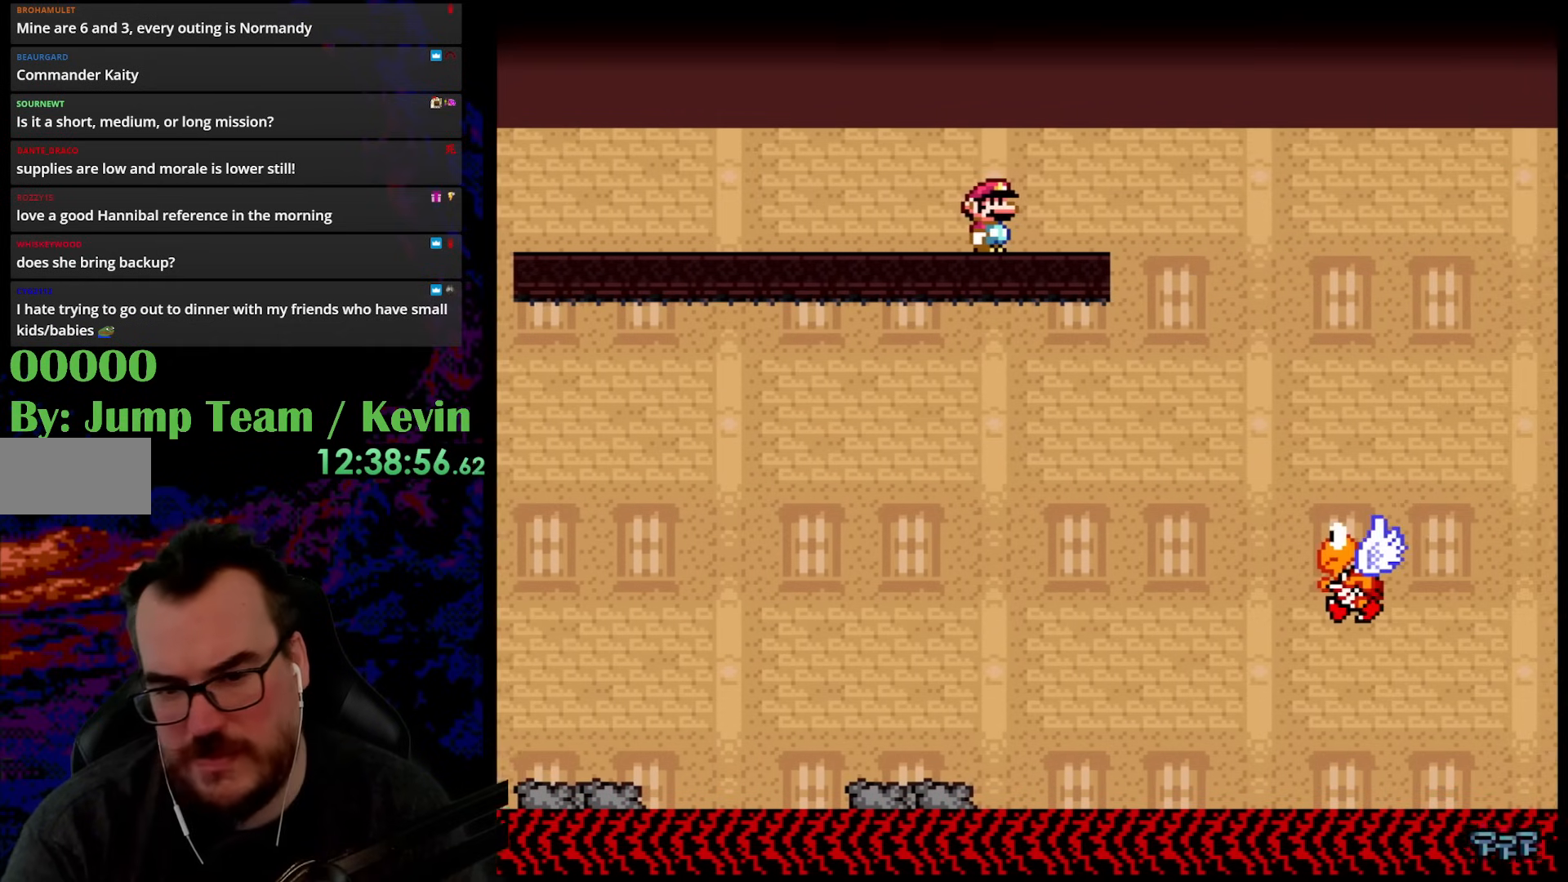
{"buttons": ["B", "Y", "DPAD_LEFT"], "events": [[250, "DPAD_DOWN", "down"], [267, "DPAD_LEFT", "down"], [267, "DPAD_RIGHT", "up"], [283, "DPAD_DOWN", "up"]]}
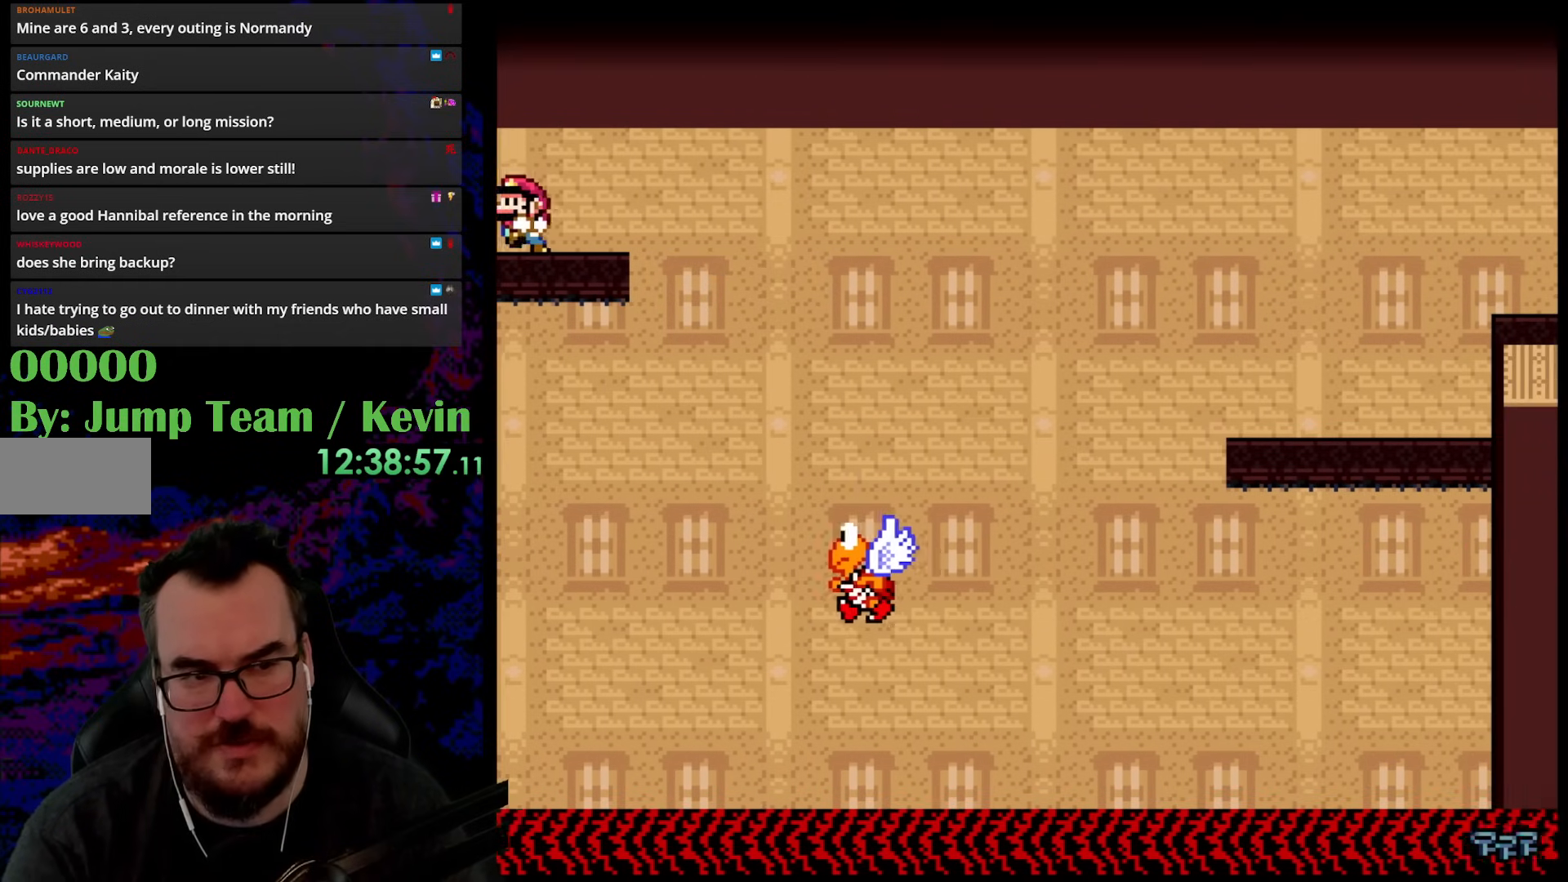
{"buttons": ["B", "Y"], "events": [[233, "DPAD_LEFT", "up"]]}
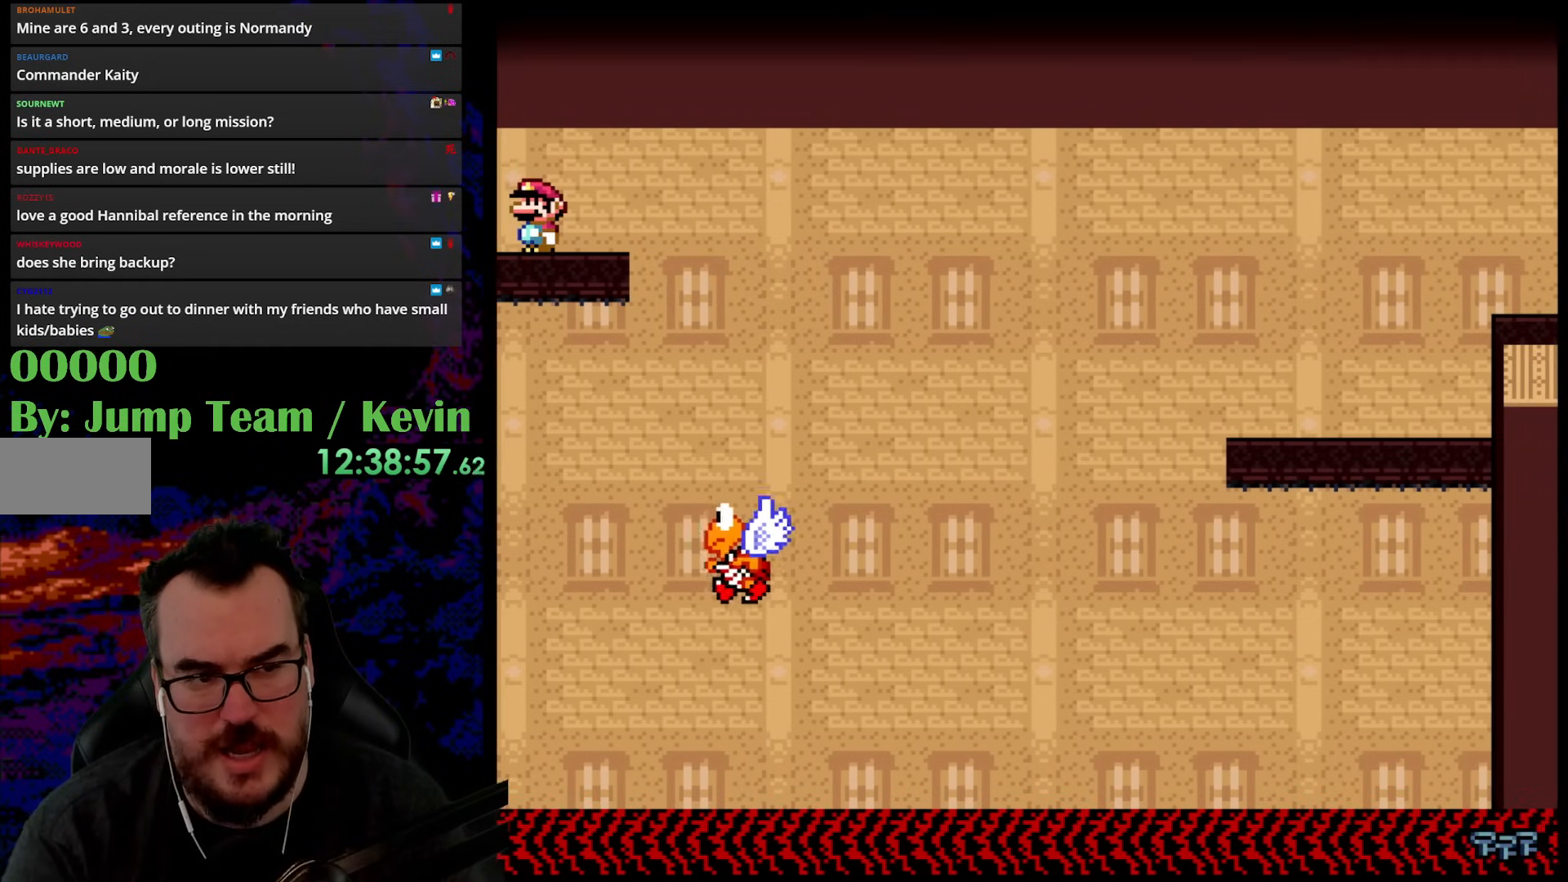
{"buttons": ["B", "Y"], "events": [[383, "DPAD_RIGHT", "down"], [433, "DPAD_RIGHT", "up"]]}
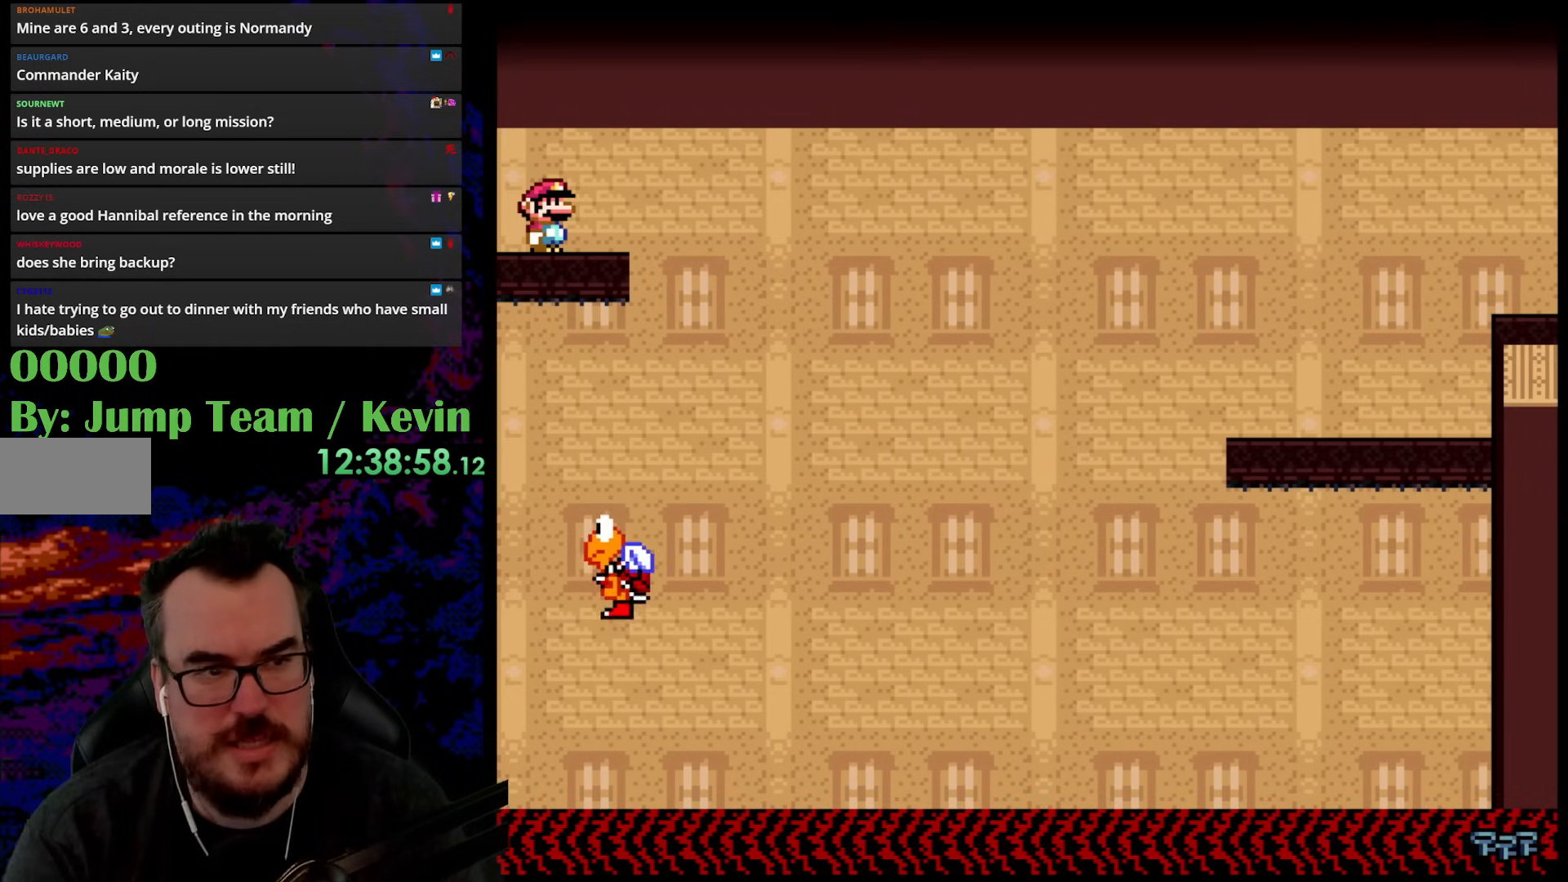
{"buttons": ["Y"], "events": [[400, "B", "up"]]}
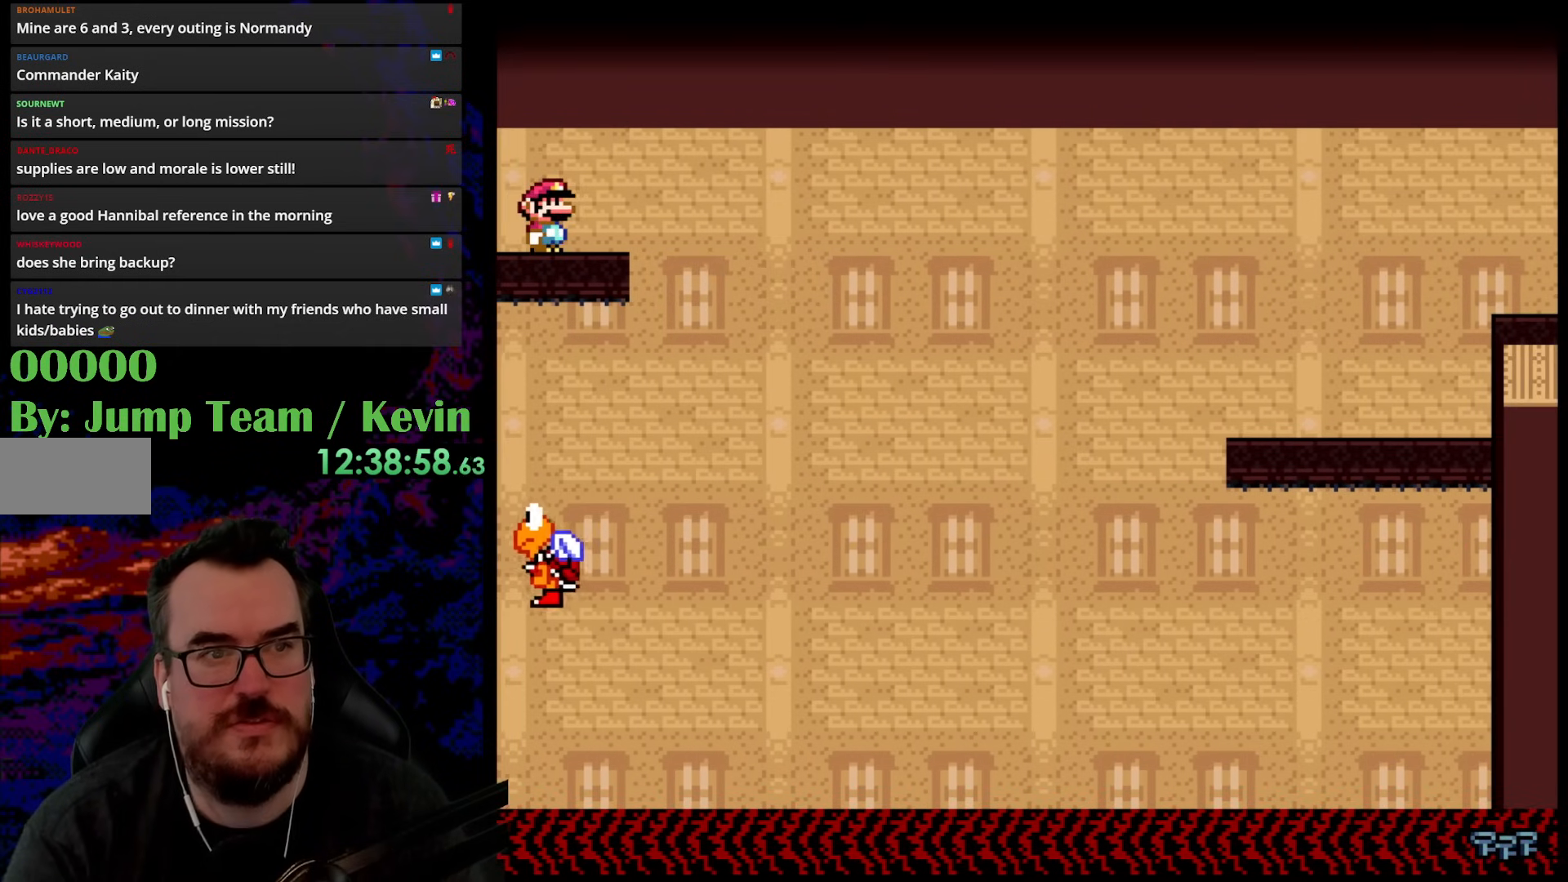
{"buttons": ["Y"], "events": []}
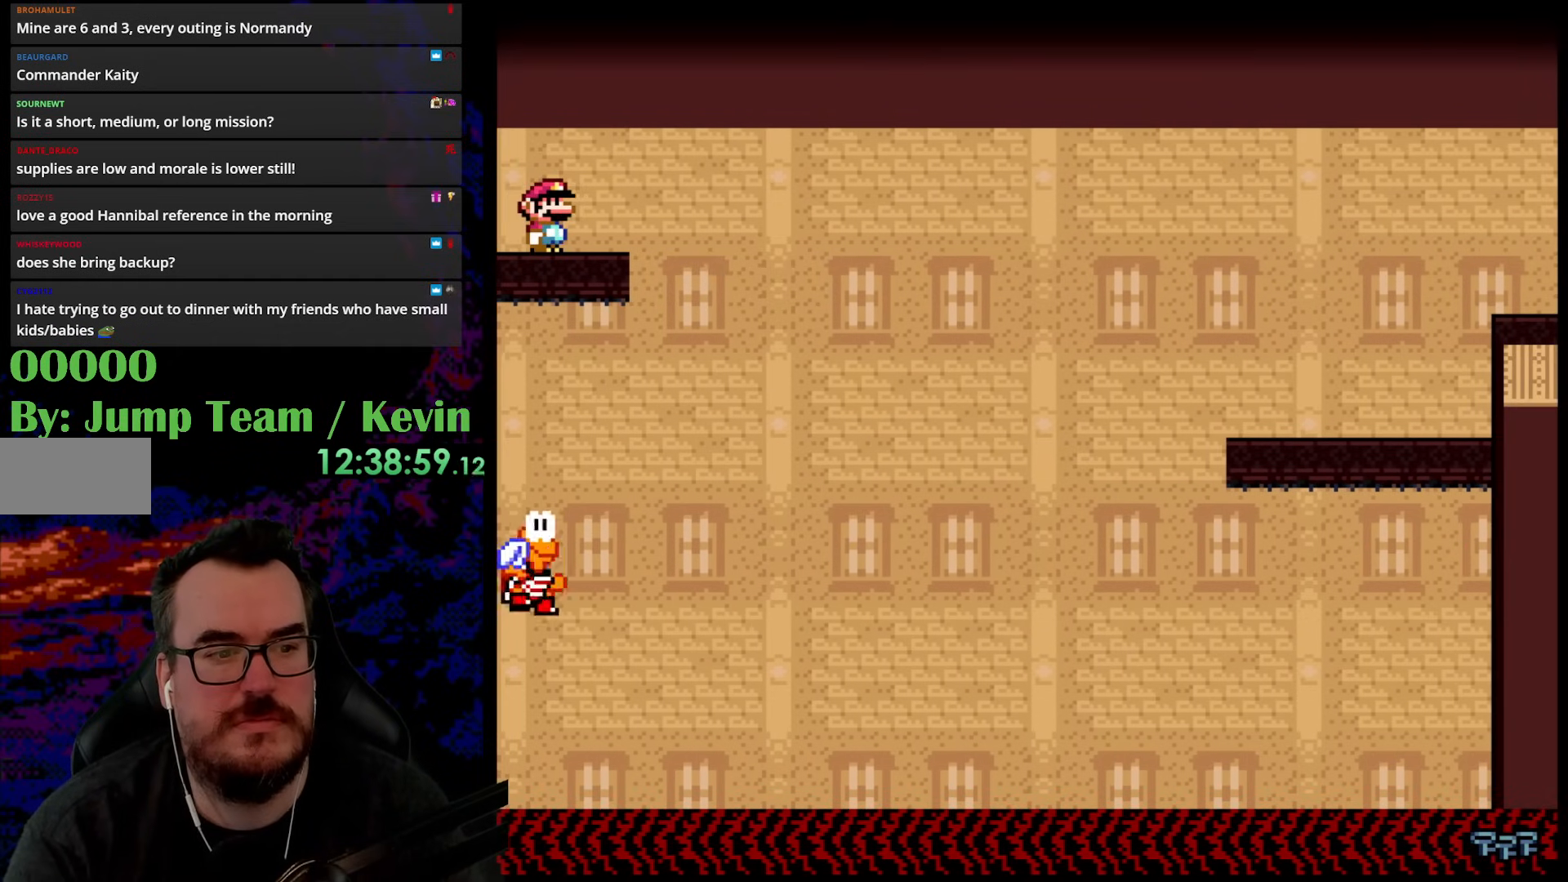
{"buttons": ["Y"], "events": []}
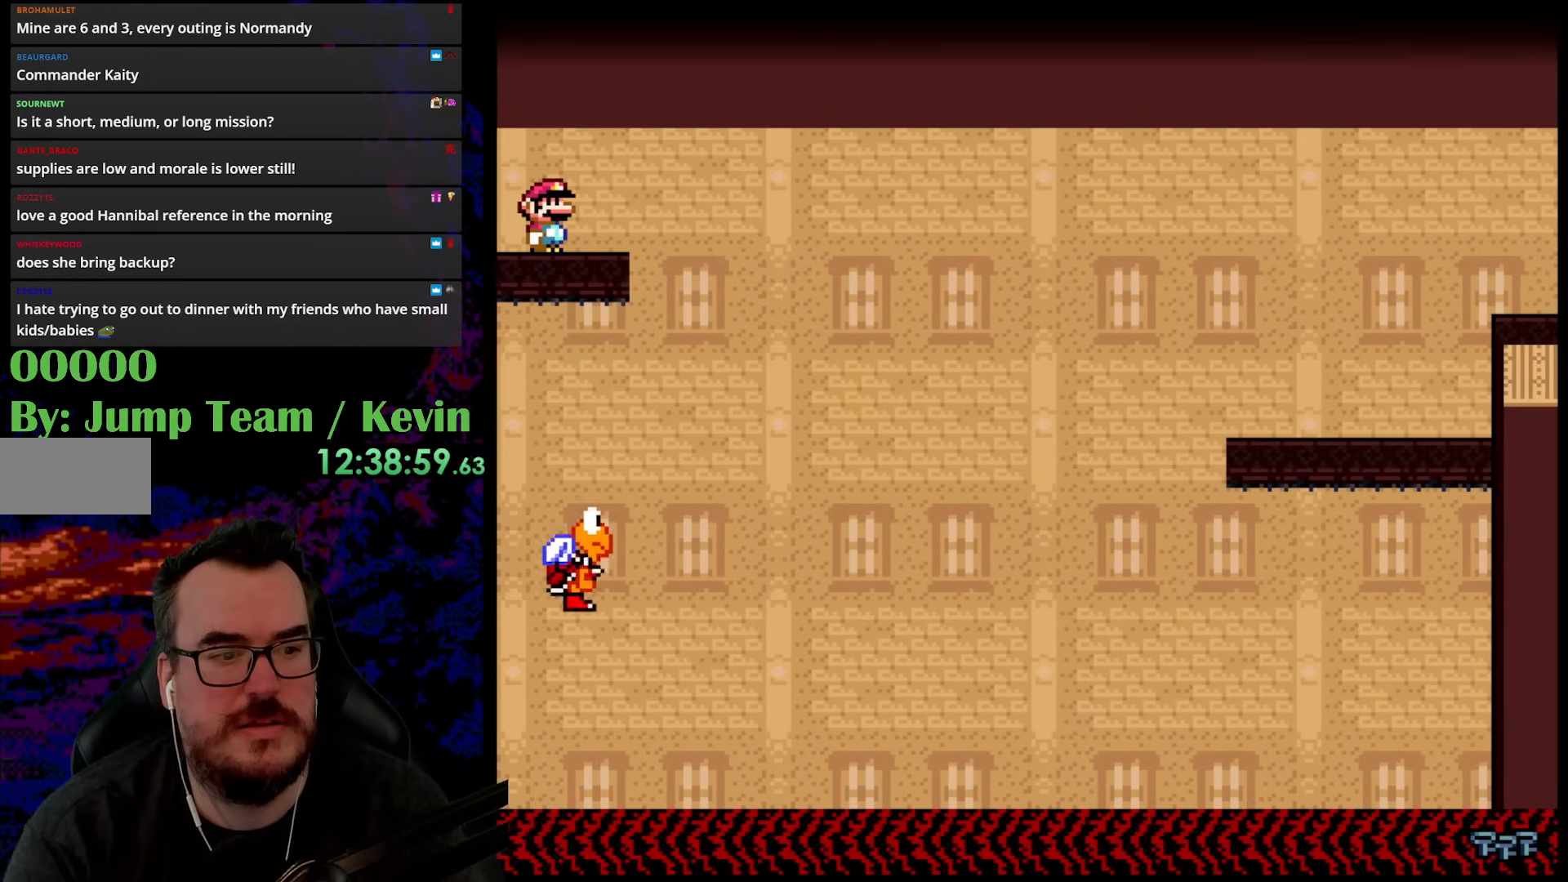
{"buttons": ["Y", "DPAD_RIGHT"], "events": [[317, "DPAD_RIGHT", "down"]]}
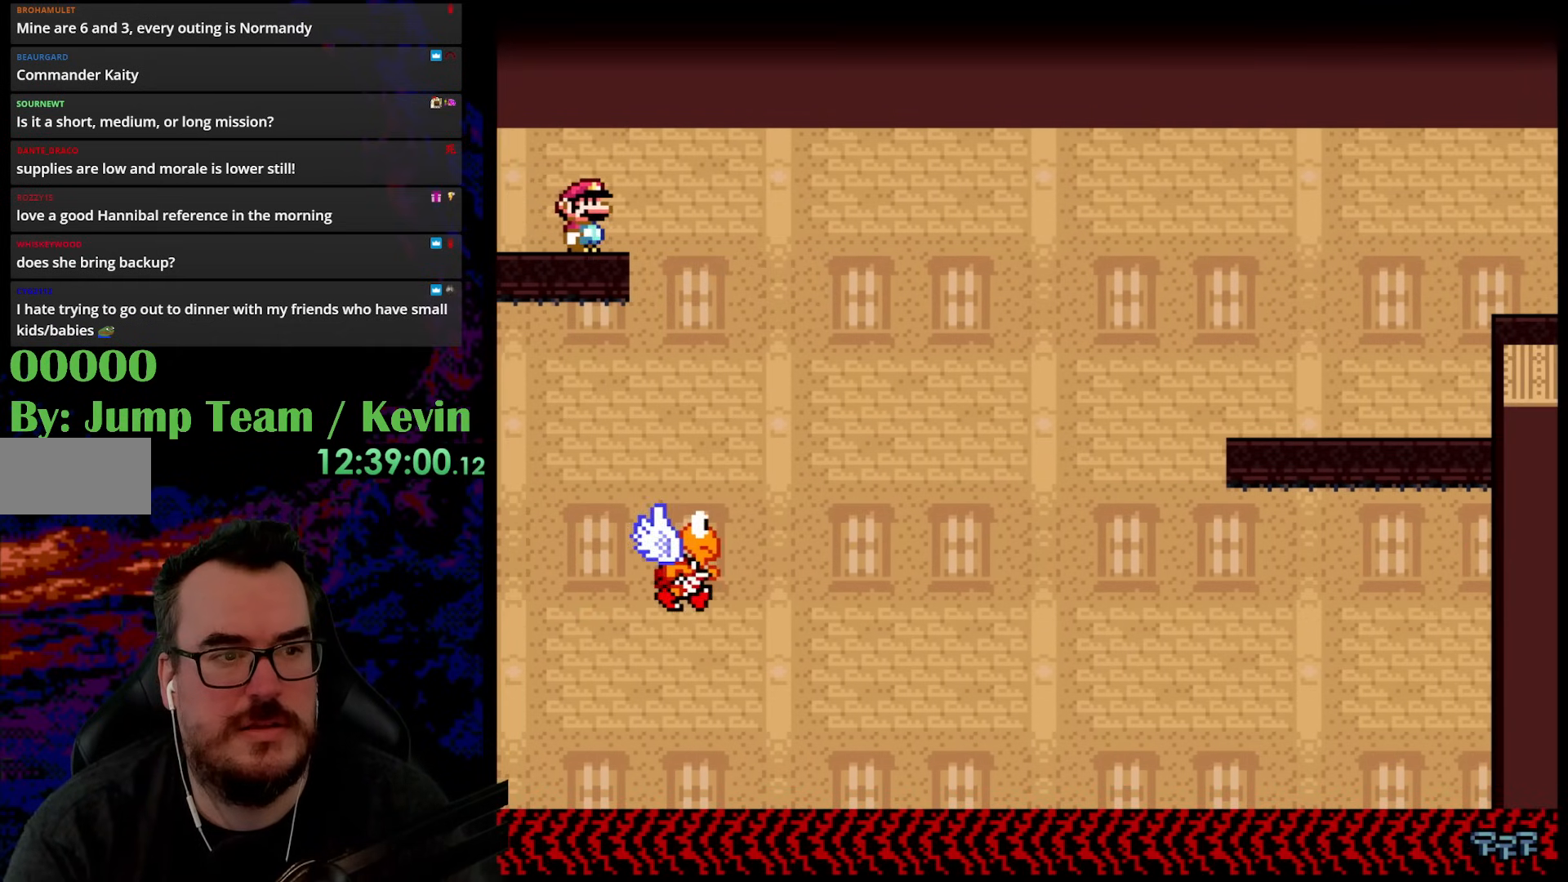
{"buttons": ["B", "Y", "DPAD_RIGHT"], "events": [[83, "B", "down"], [367, "DPAD_LEFT", "down"], [367, "DPAD_RIGHT", "up"], [433, "DPAD_DOWN", "down"], [467, "DPAD_LEFT", "up"], [467, "DPAD_RIGHT", "down"], [500, "DPAD_DOWN", "up"]]}
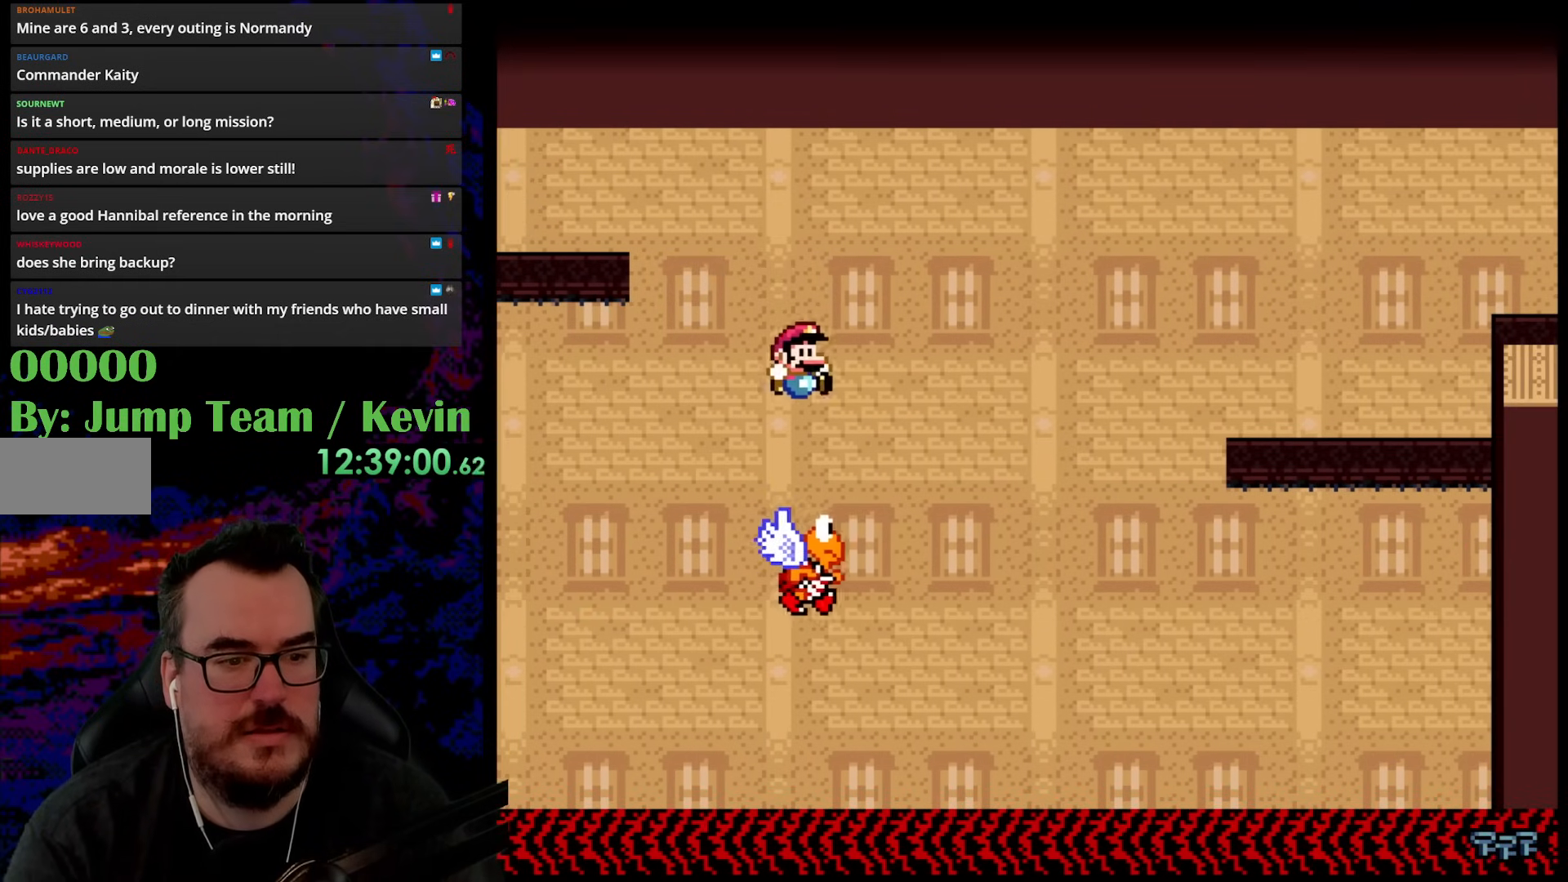
{"buttons": ["B", "Y", "DPAD_RIGHT"], "events": []}
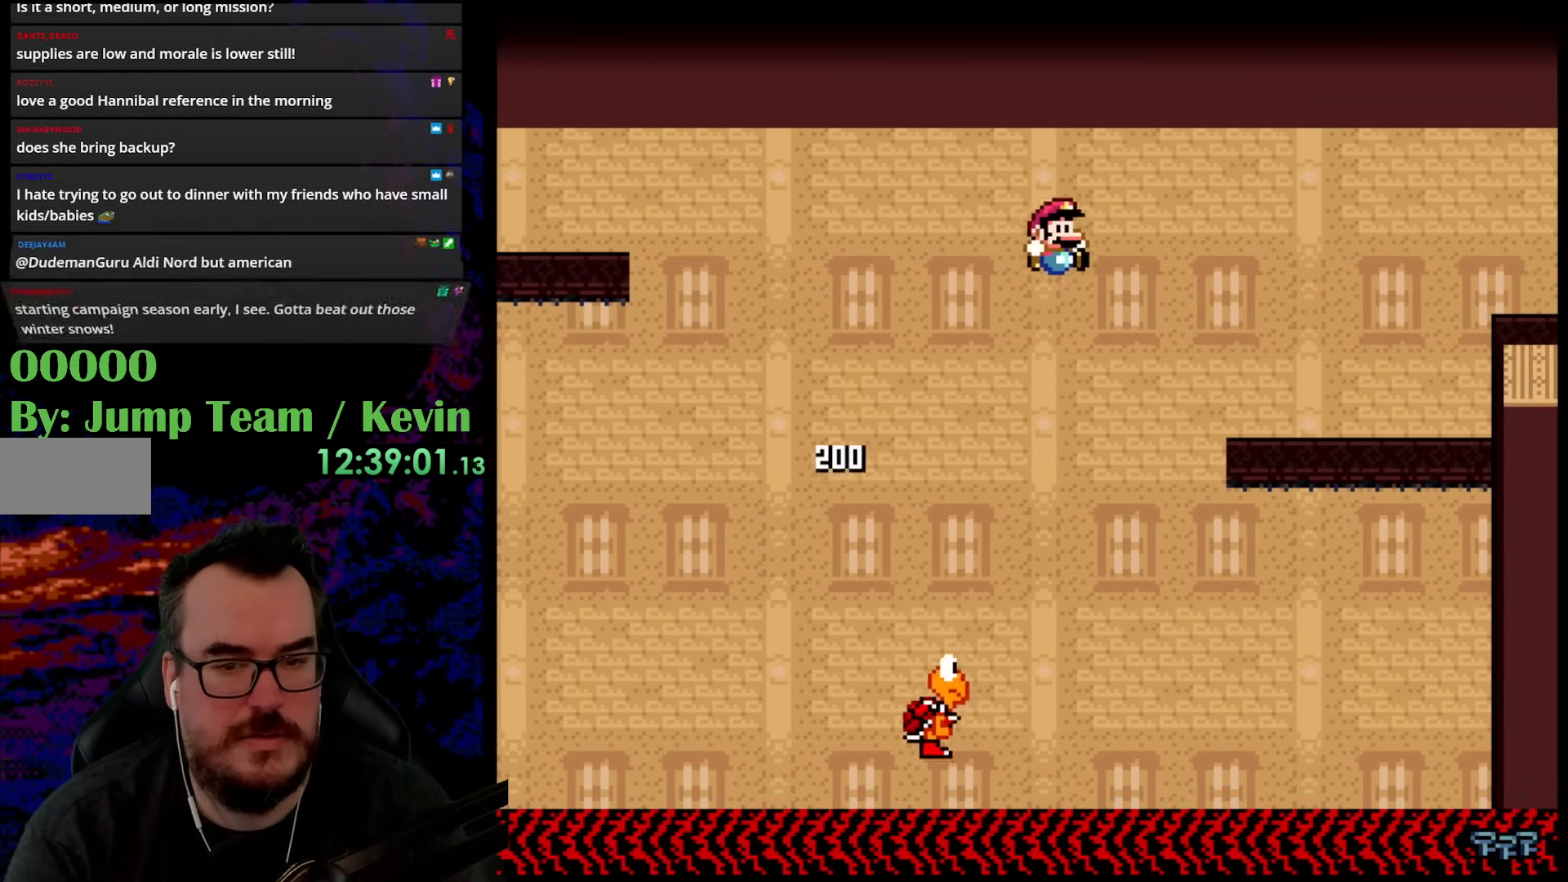
{"buttons": ["Y", "DPAD_RIGHT"], "events": [[133, "B", "up"]]}
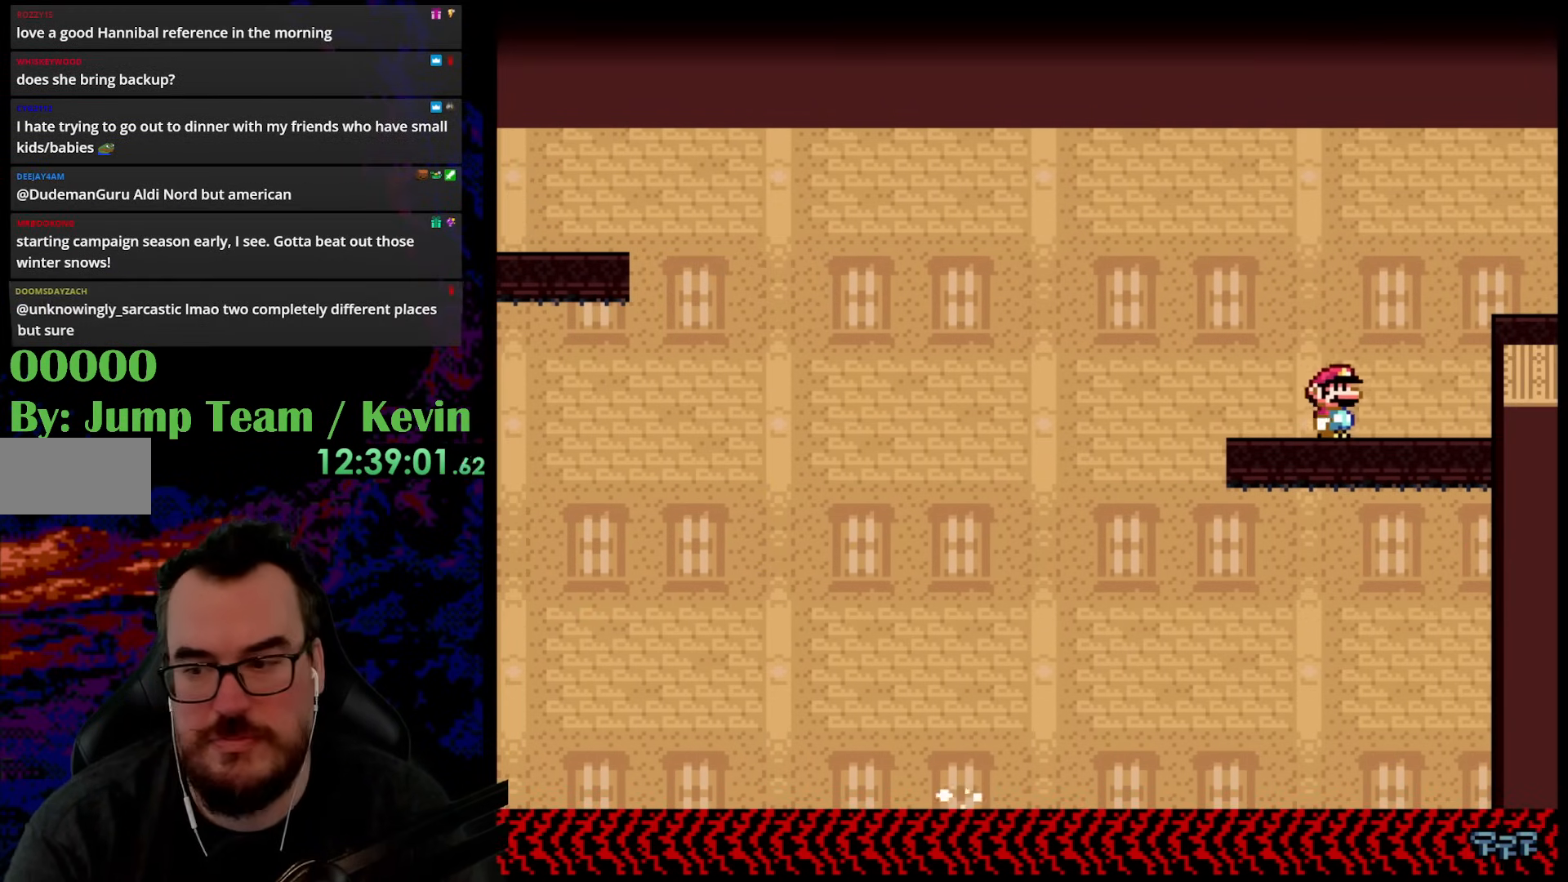
{"buttons": ["B", "Y", "DPAD_RIGHT"], "events": [[100, "B", "down"], [217, "B", "up"], [433, "B", "down"]]}
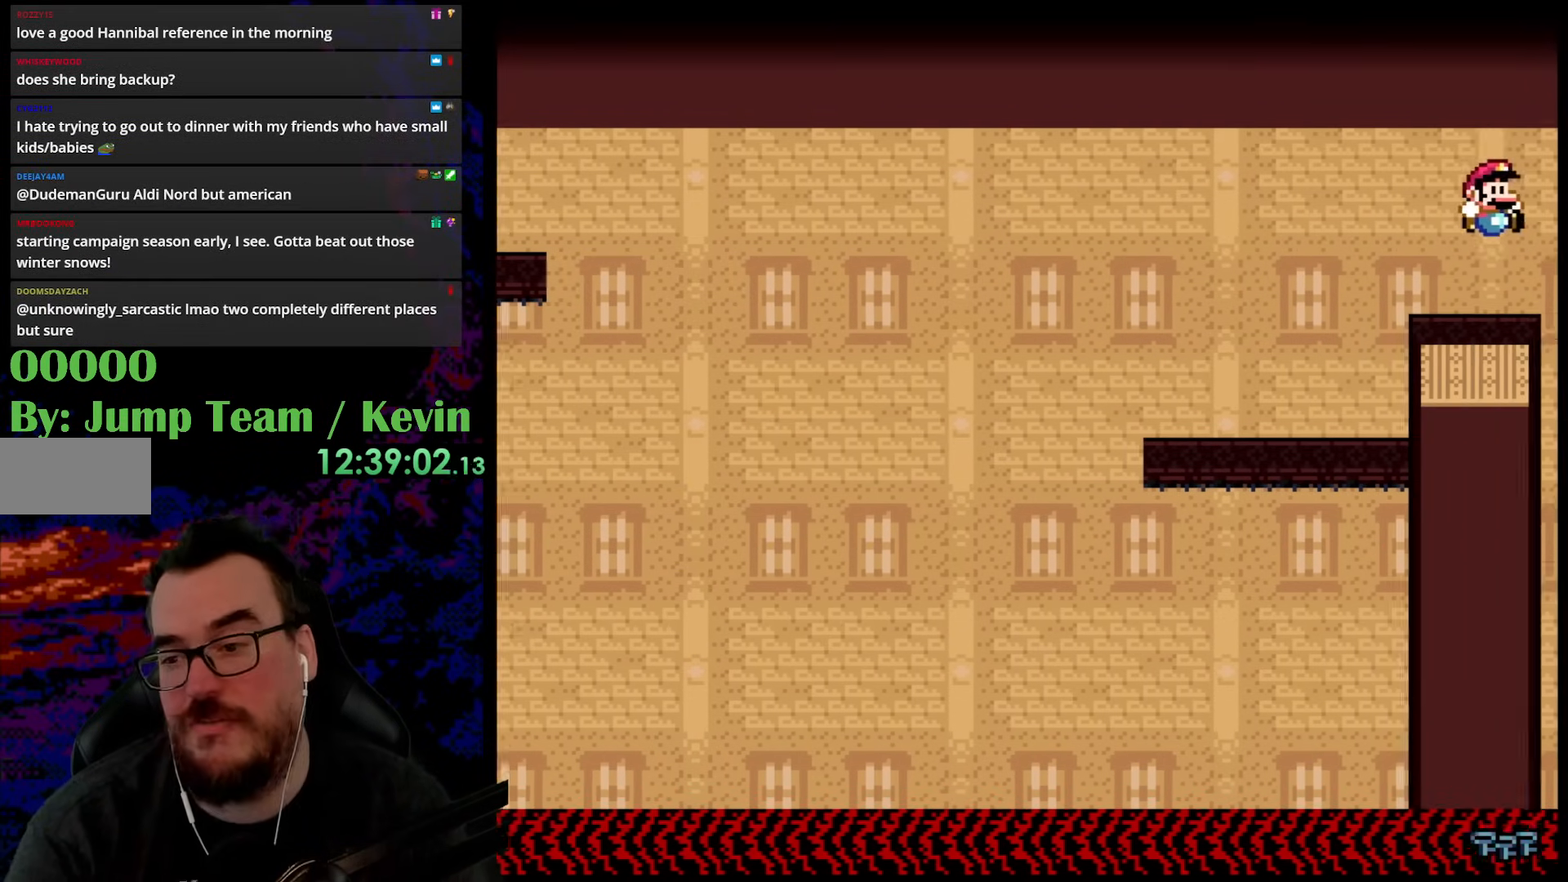
{"buttons": ["B", "Y"], "events": [[117, "DPAD_RIGHT", "up"]]}
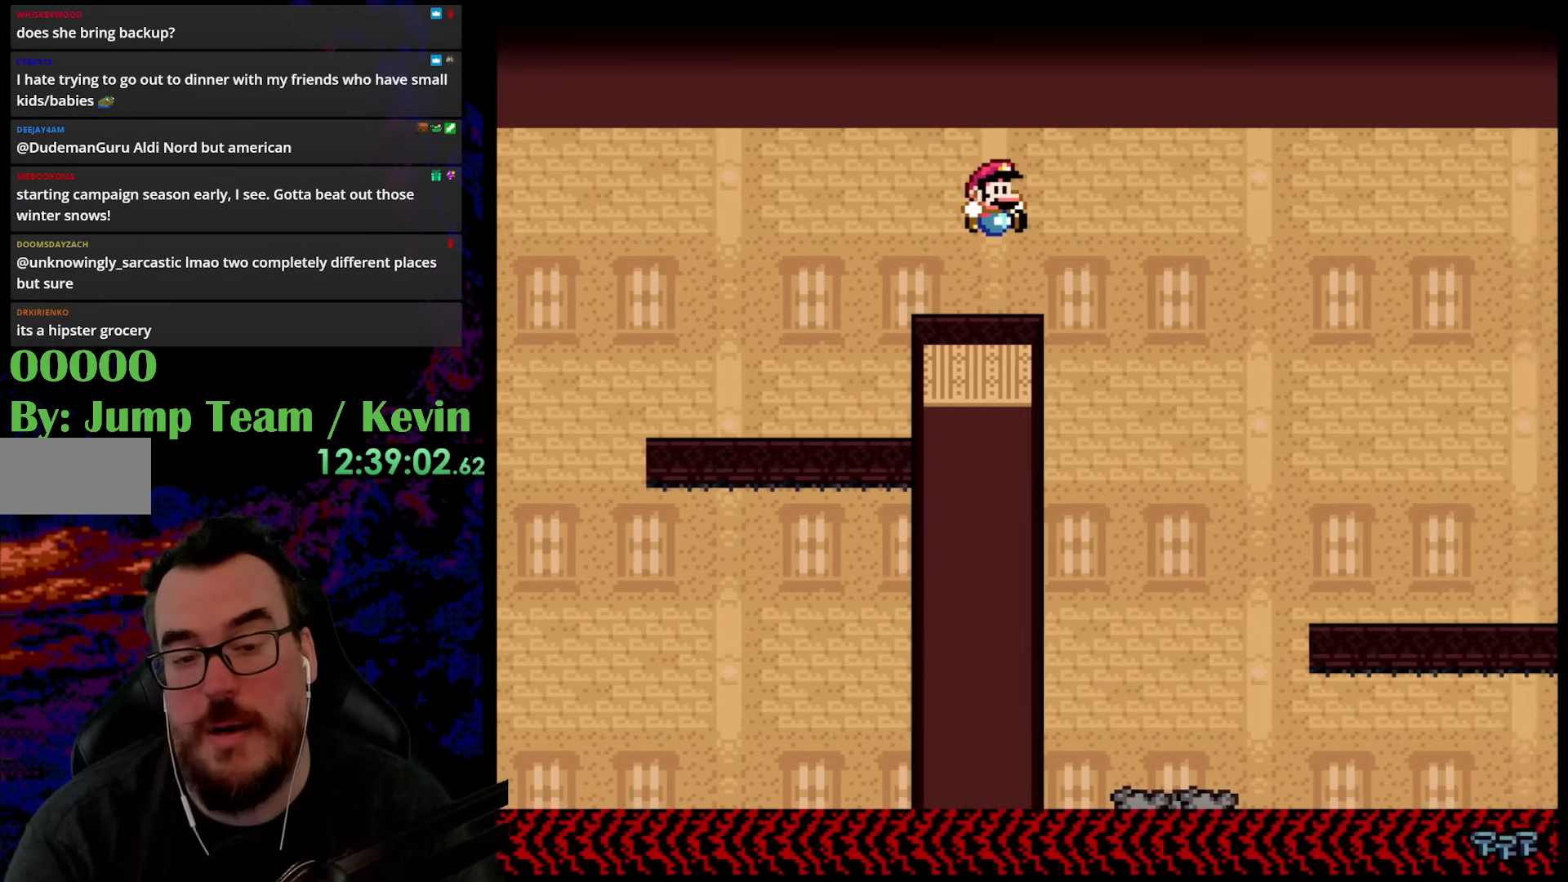
{"buttons": ["B", "Y", "DPAD_RIGHT"], "events": [[200, "DPAD_RIGHT", "down"]]}
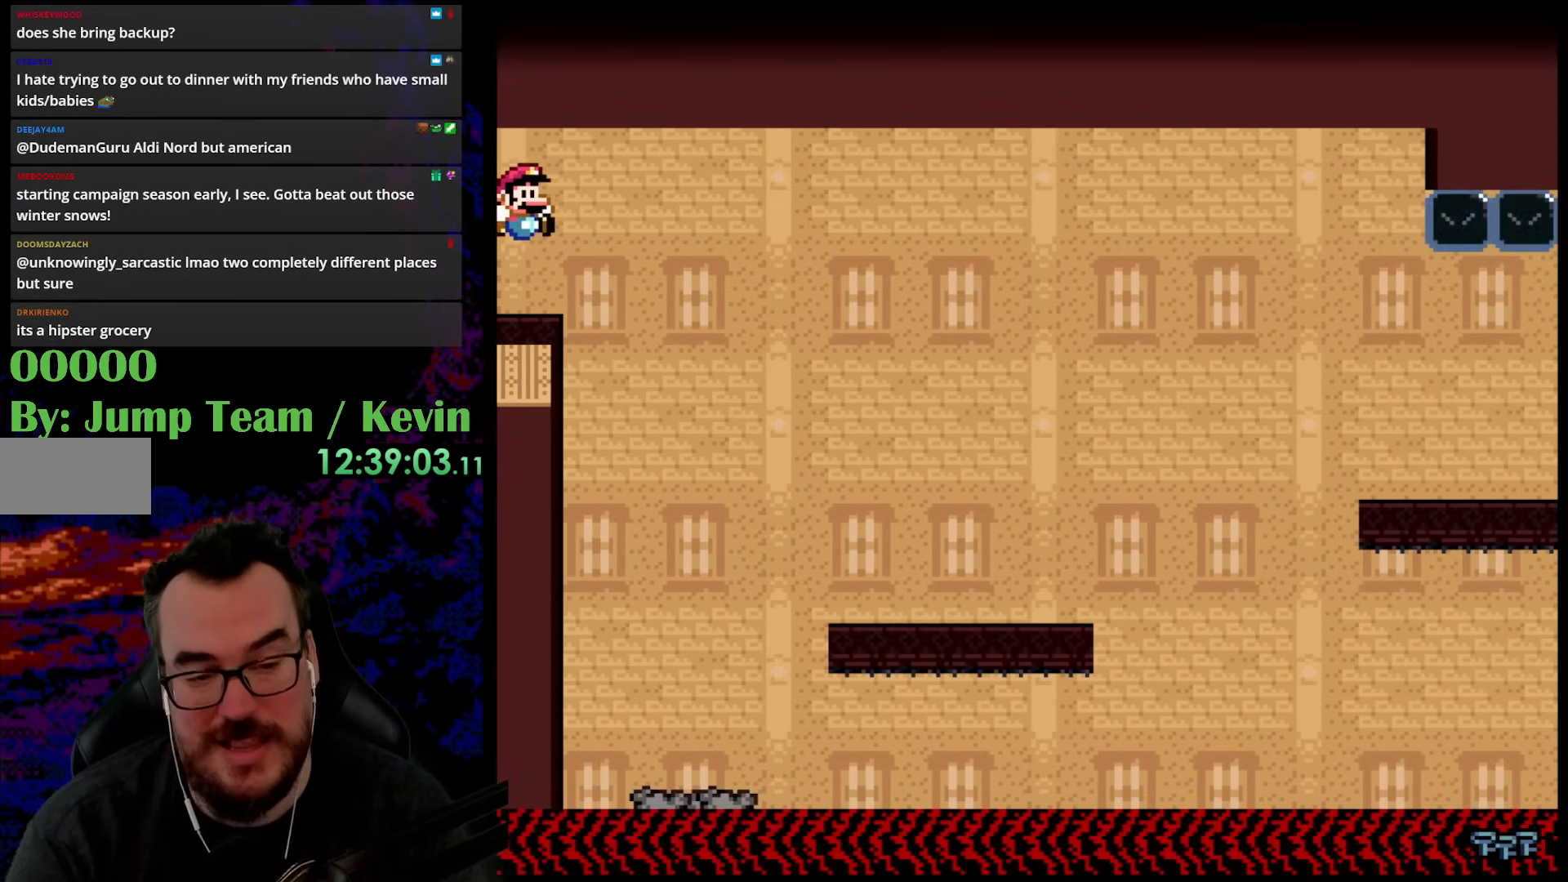
{"buttons": ["B", "Y", "DPAD_LEFT"], "events": [[317, "DPAD_DOWN", "down"], [333, "DPAD_LEFT", "down"], [333, "DPAD_RIGHT", "up"], [350, "DPAD_DOWN", "up"]]}
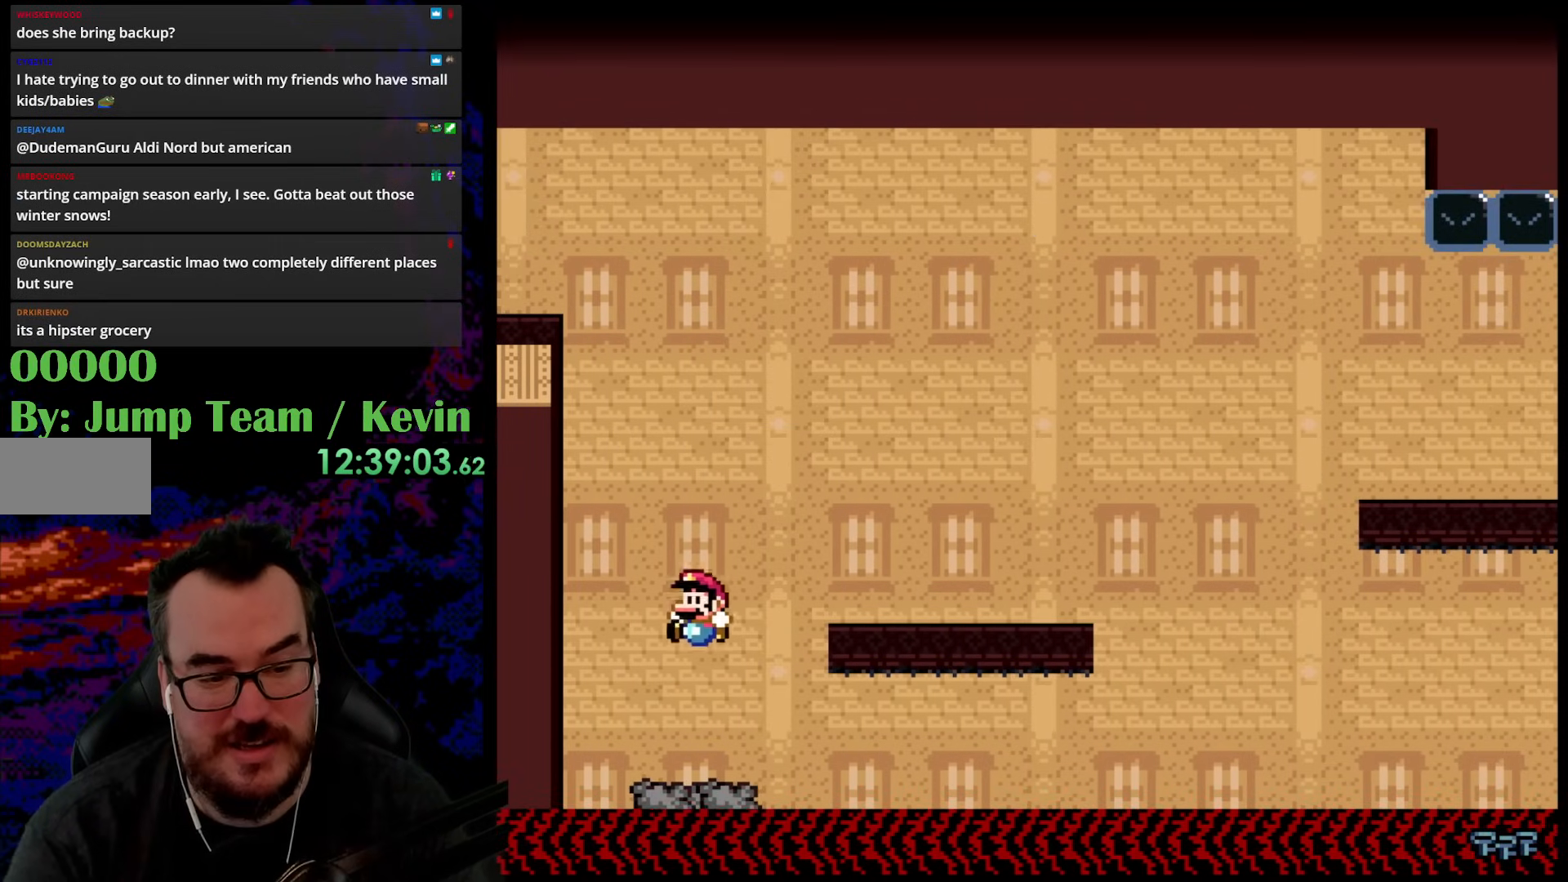
{"buttons": ["B", "Y", "DPAD_RIGHT"], "events": [[83, "B", "up"], [117, "DPAD_LEFT", "up"], [150, "DPAD_RIGHT", "down"], [317, "B", "down"]]}
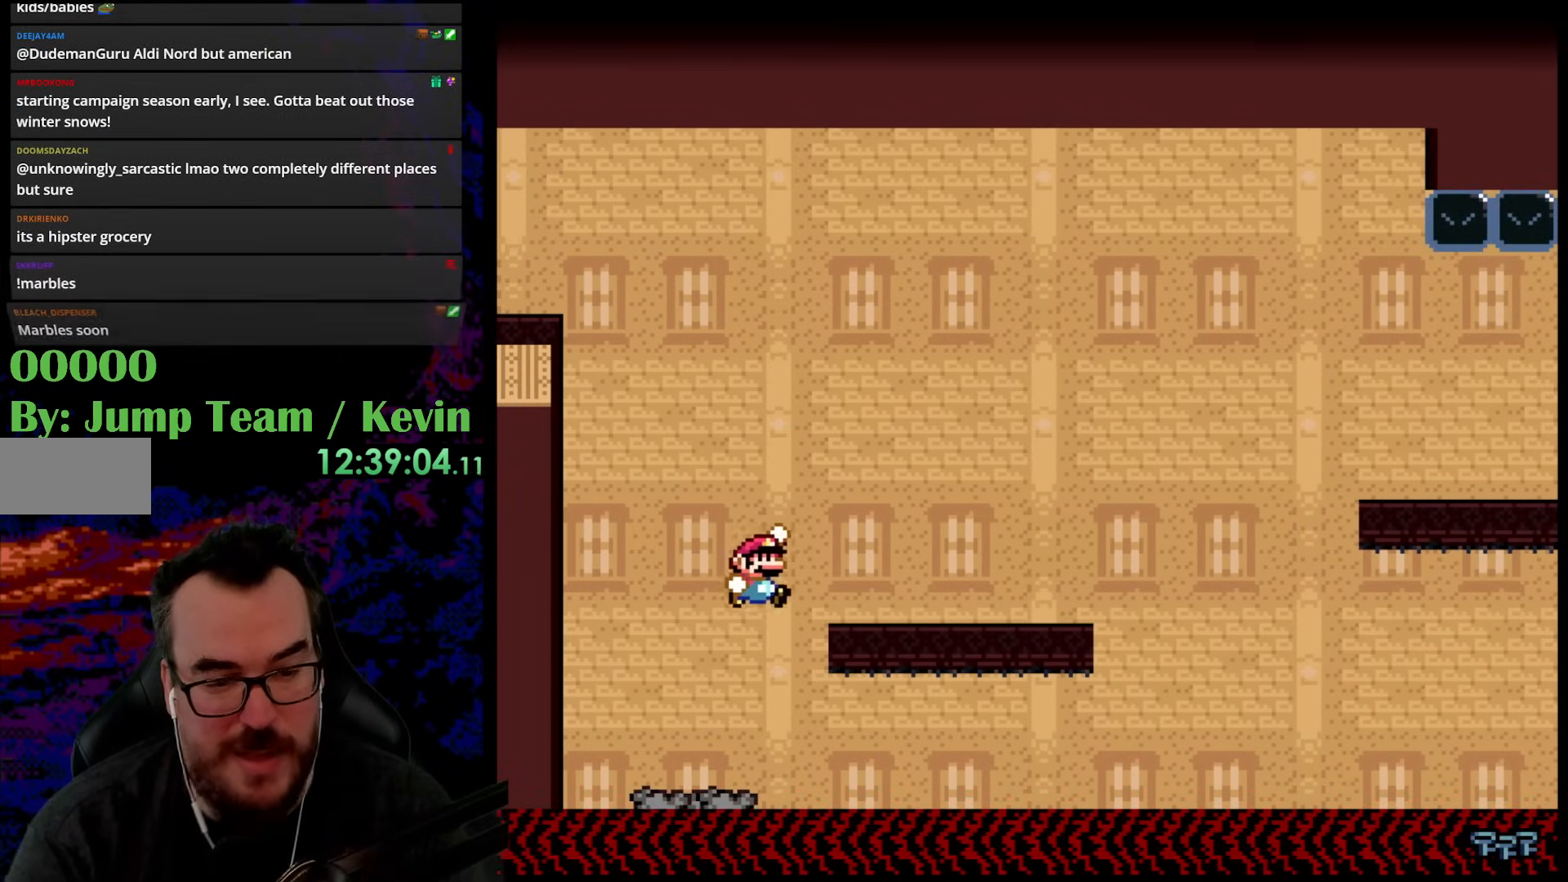
{"buttons": ["Y", "DPAD_RIGHT"], "events": [[200, "B", "up"]]}
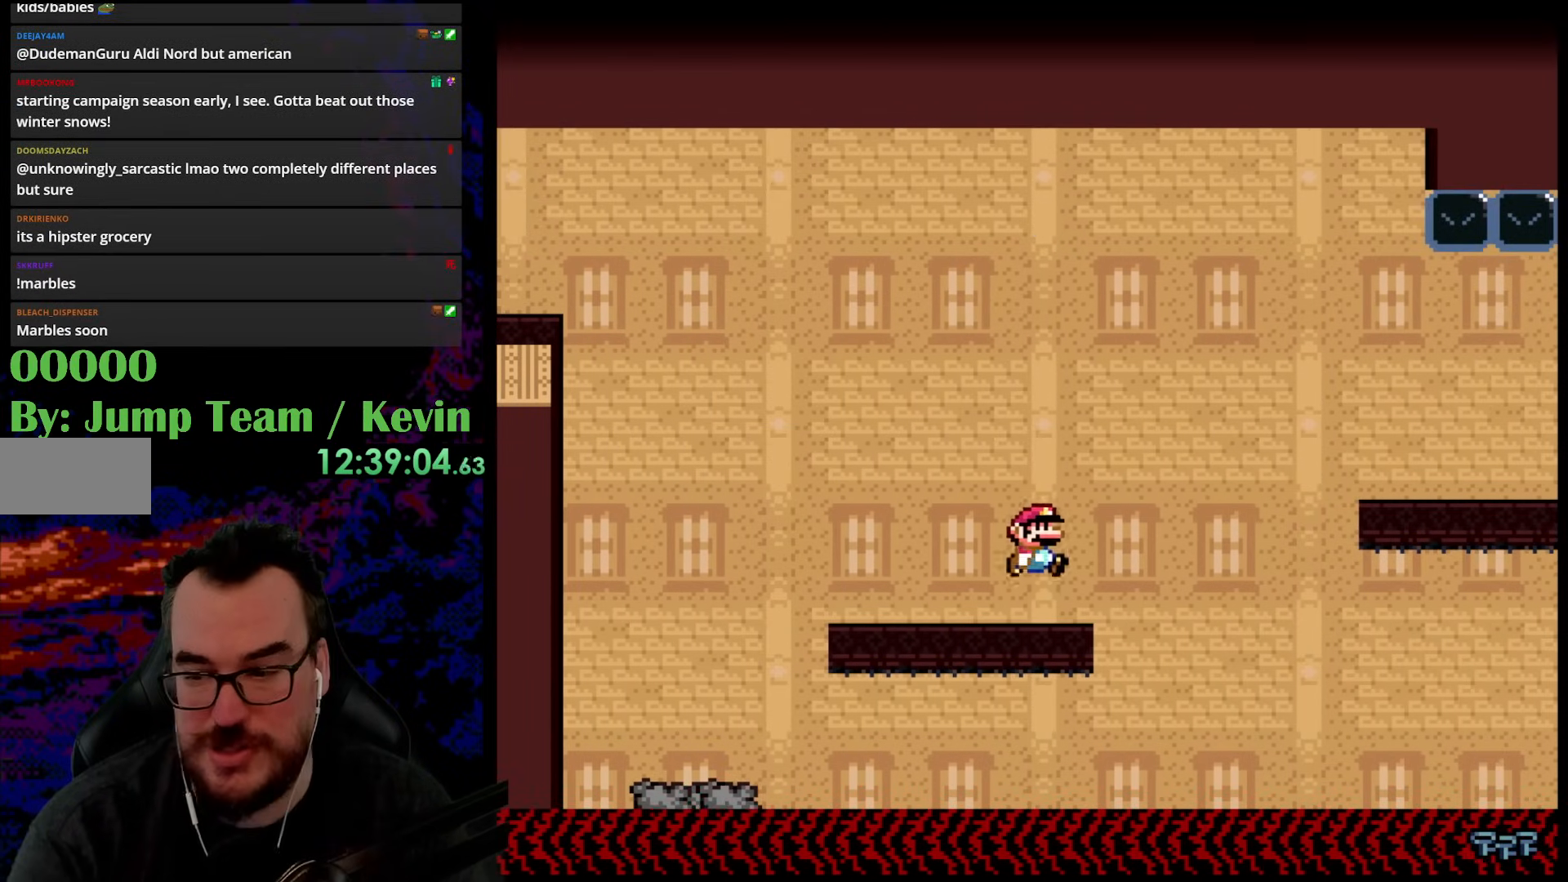
{"buttons": ["B", "Y", "DPAD_RIGHT"], "events": [[17, "B", "down"], [367, "B", "up"], [483, "B", "down"]]}